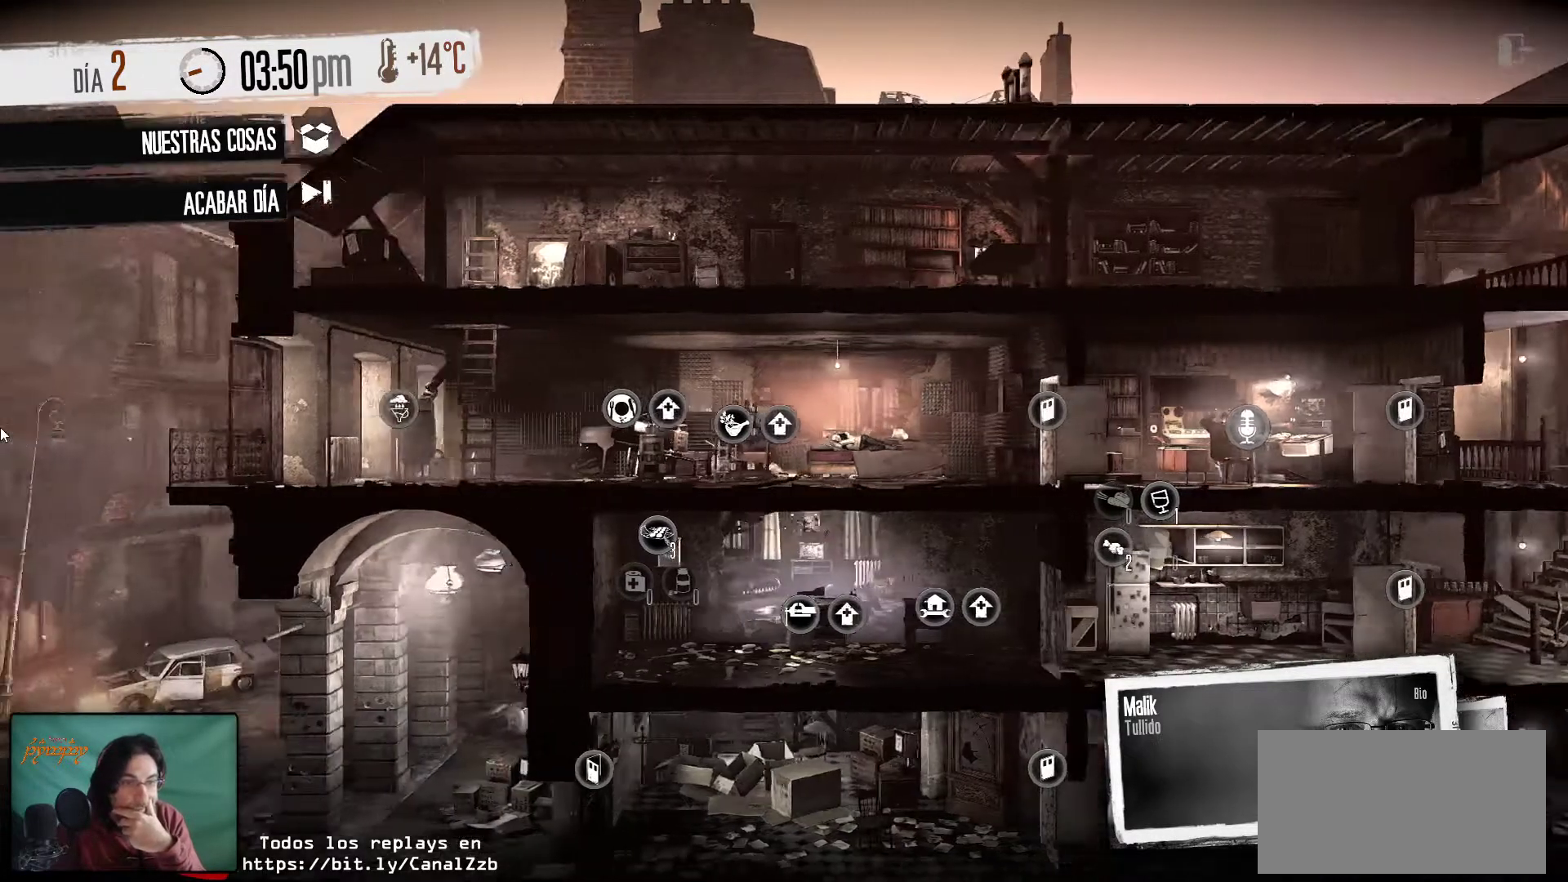
Gameplay with keyboard and mouse; each line is a JSON object with the keys and mouse buttons held at the frame after it. "events" lists presses ("down") and releases ("up") of "1", "2", "3", "4", "5", "a", "alt", "c", "caps_lock", "ctrl", "d", "e", "f", "g", "q", "r", "s", "shift", "space", "t", "tab", "v", "w", "x", "z", "mouse_left", "mouse_wheel" and "mouse_right" between this image and that frame as [ms after this image, input, new state], when the widget could be followed in between. "mouse_left", "mouse_wheel", "mouse_right" = the "left", "wheel", "right" buttons of the "mouse" list. No other keys are recorded. "wheel" means that the mouse wheel is clicked or scrolled. "mouse_move" is the direction in which the mouse moves at that frame (one of eight, or "still"), when it could be read.
{"keys": [], "mouse": [], "mouse_move": "down-right", "events": []}
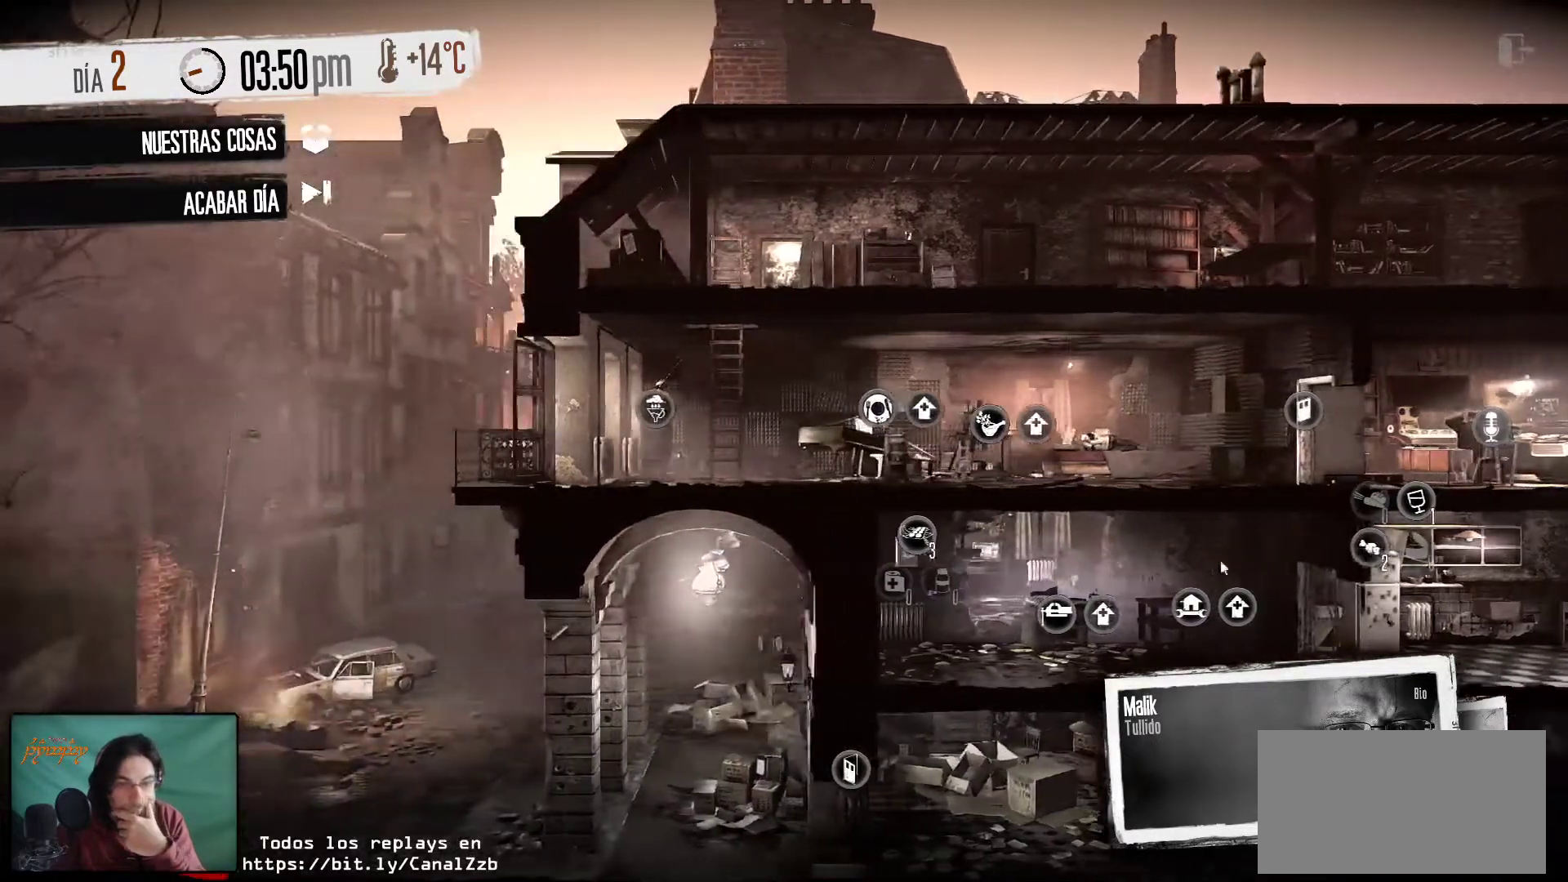
{"keys": [], "mouse": [], "mouse_move": "still", "events": []}
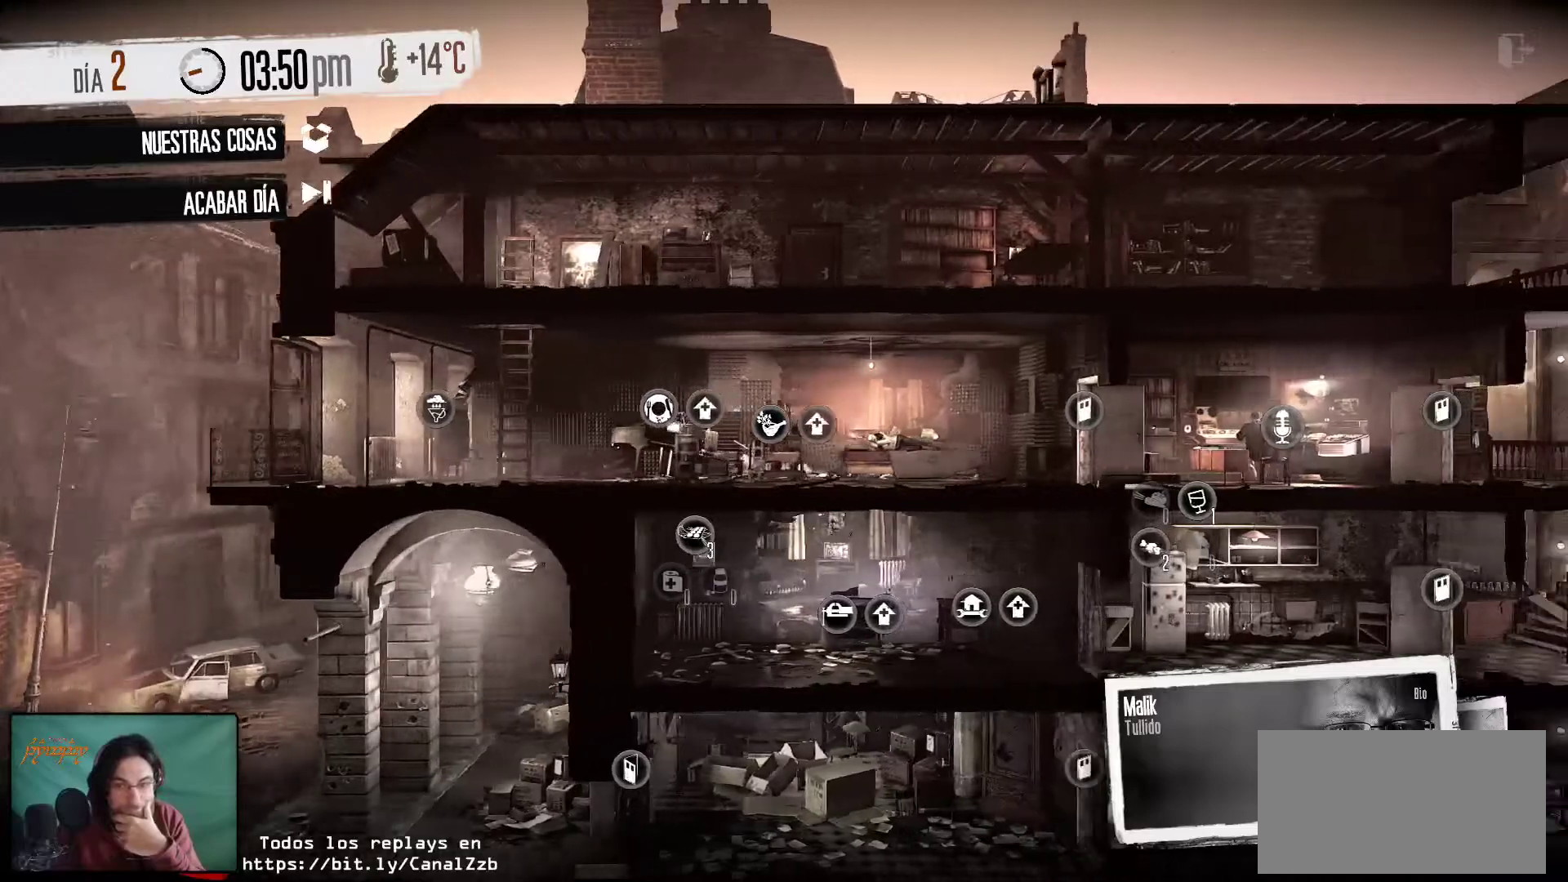
{"keys": [], "mouse": [], "mouse_move": "still", "events": []}
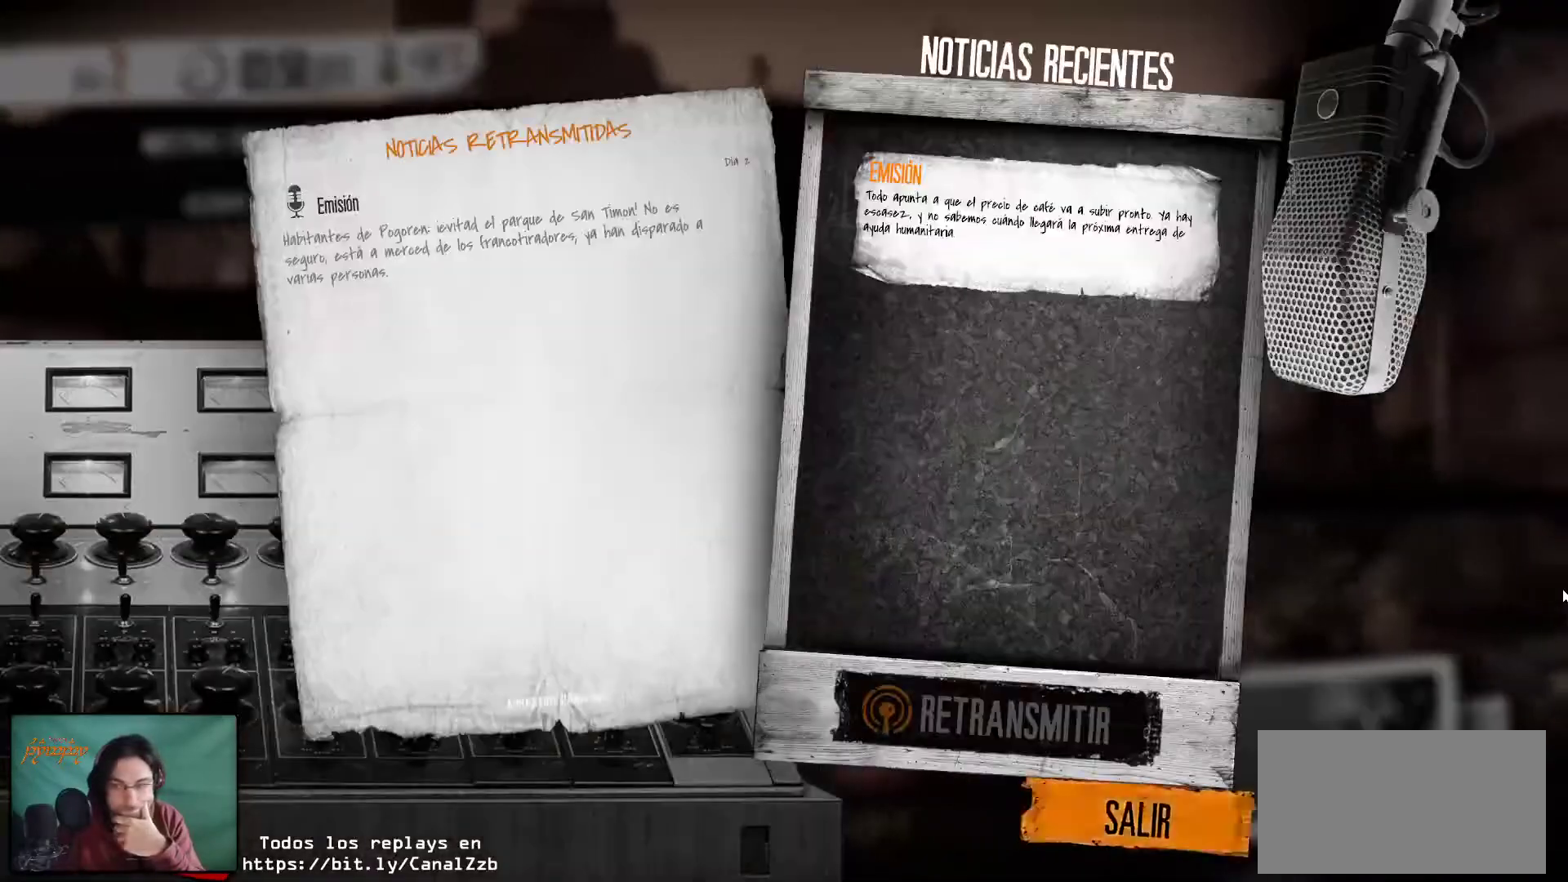
{"keys": [], "mouse": [], "mouse_move": "down-left", "events": []}
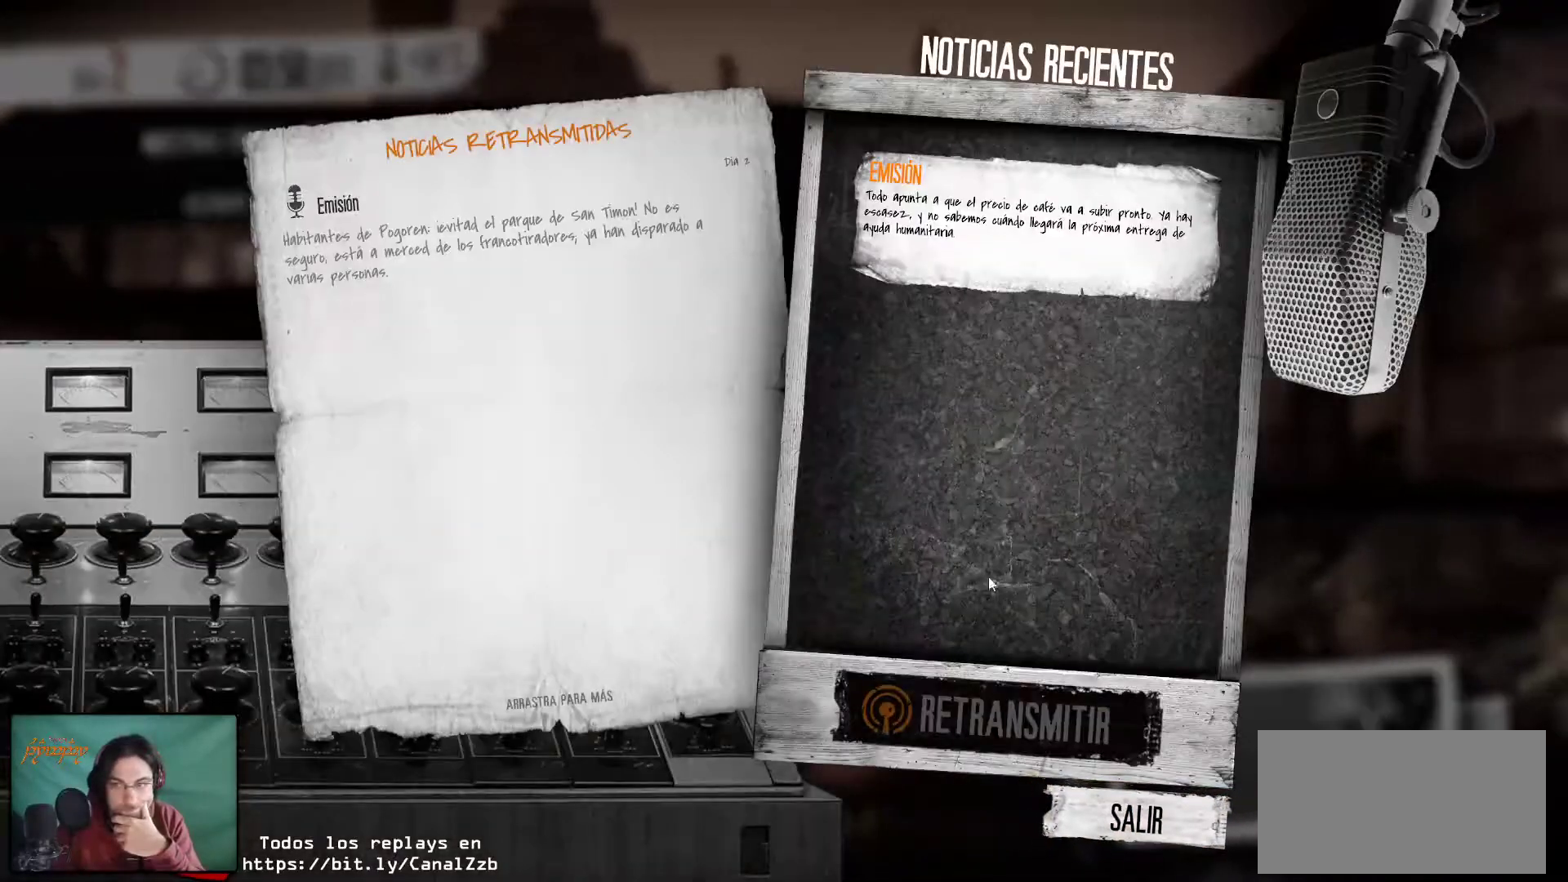
{"keys": [], "mouse": [], "mouse_move": "right", "events": []}
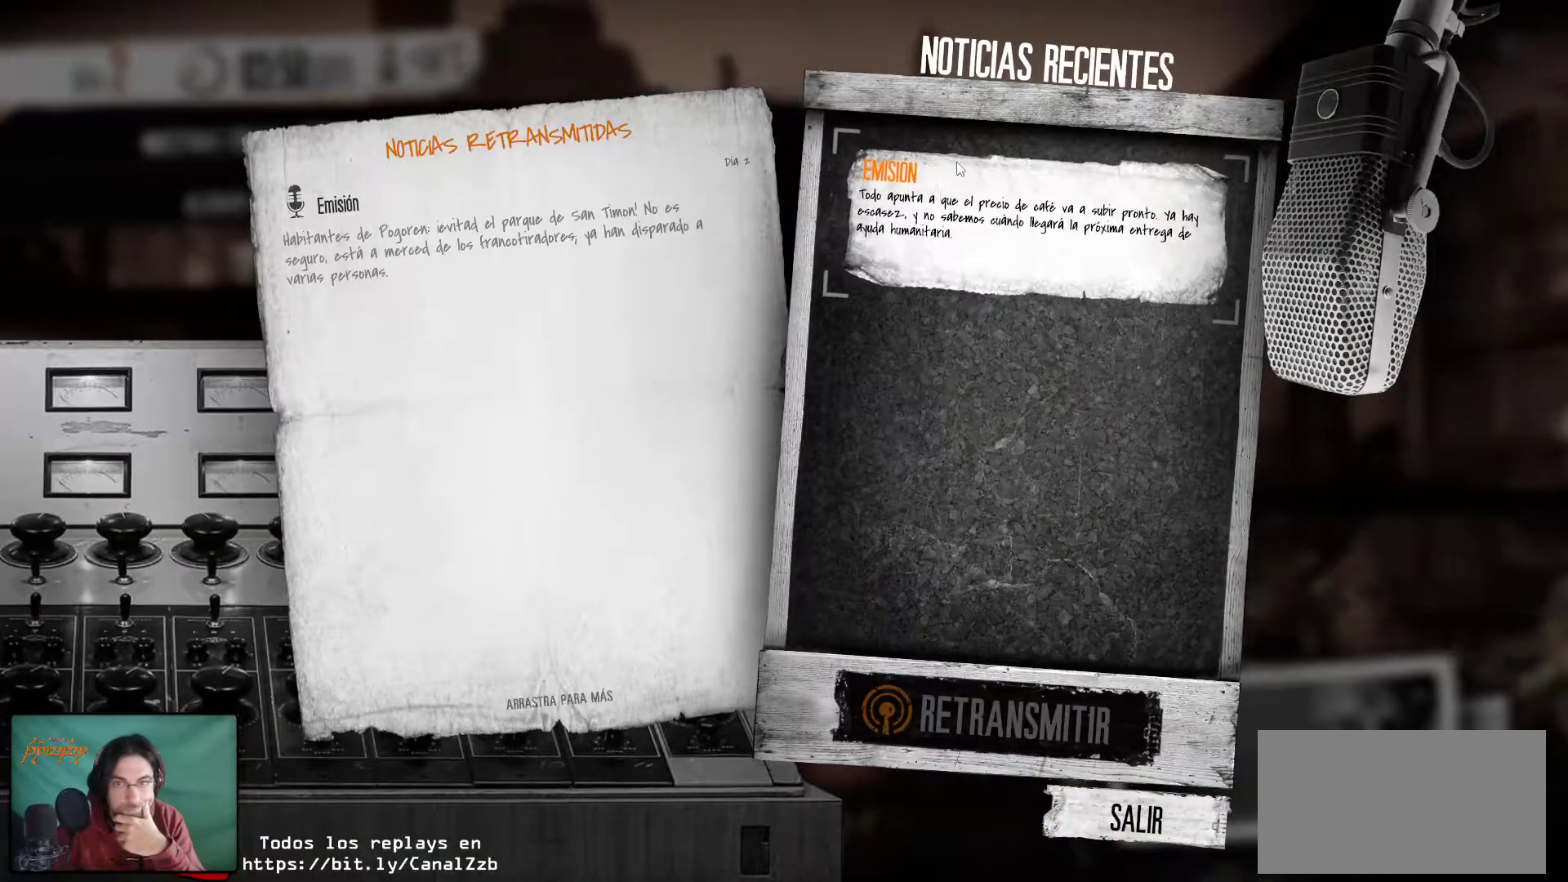
{"keys": [], "mouse": [], "mouse_move": "still", "events": []}
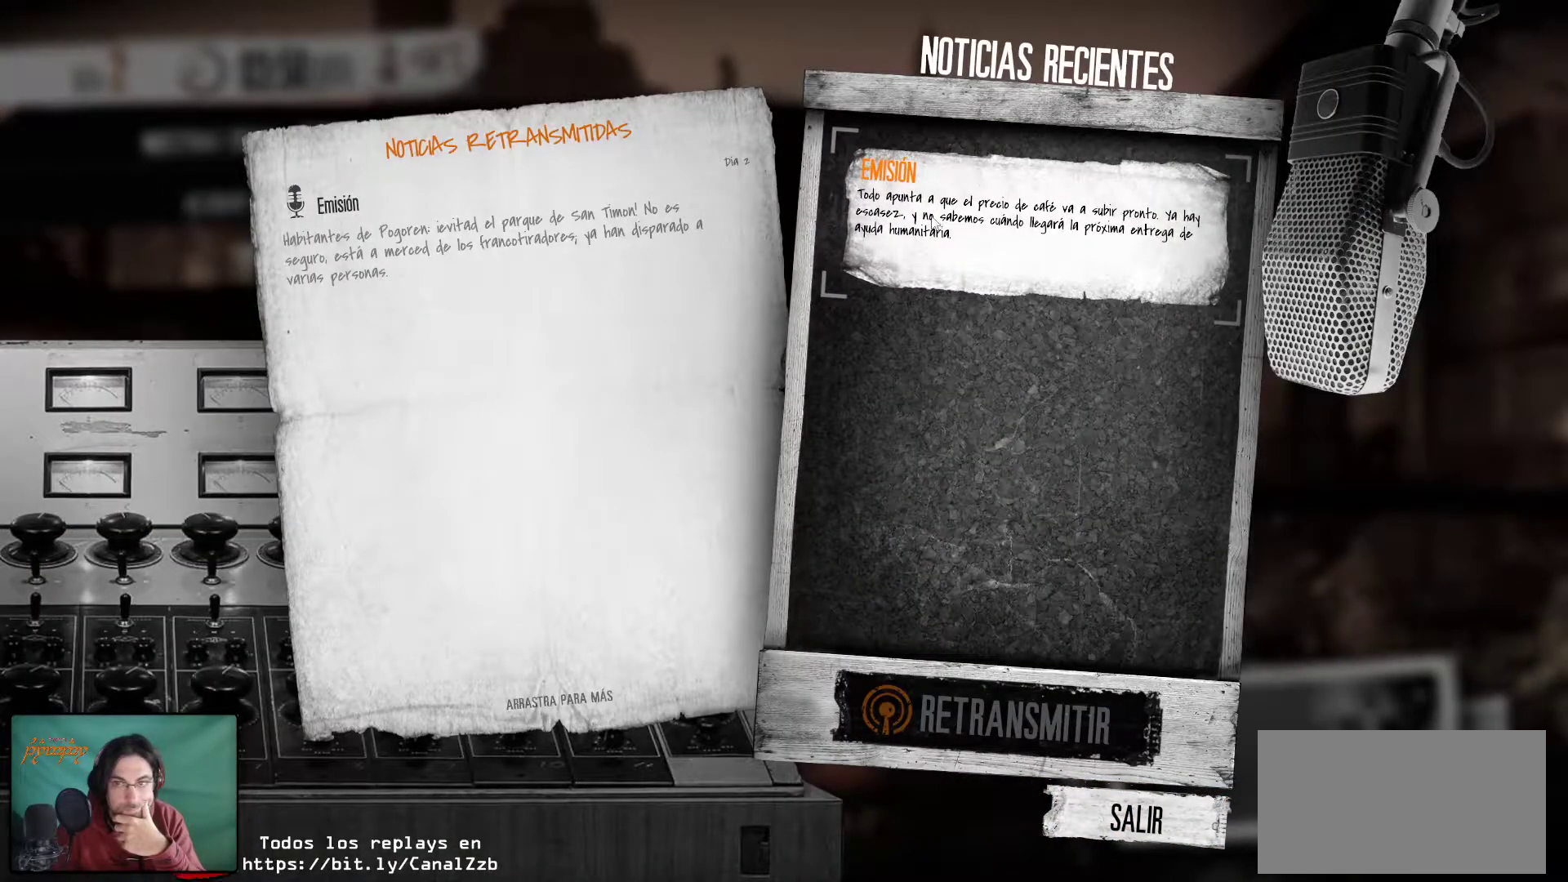
{"keys": [], "mouse": [], "mouse_move": "down-right", "events": [[83, "mouse_left", "down"], [267, "mouse_left", "up"]]}
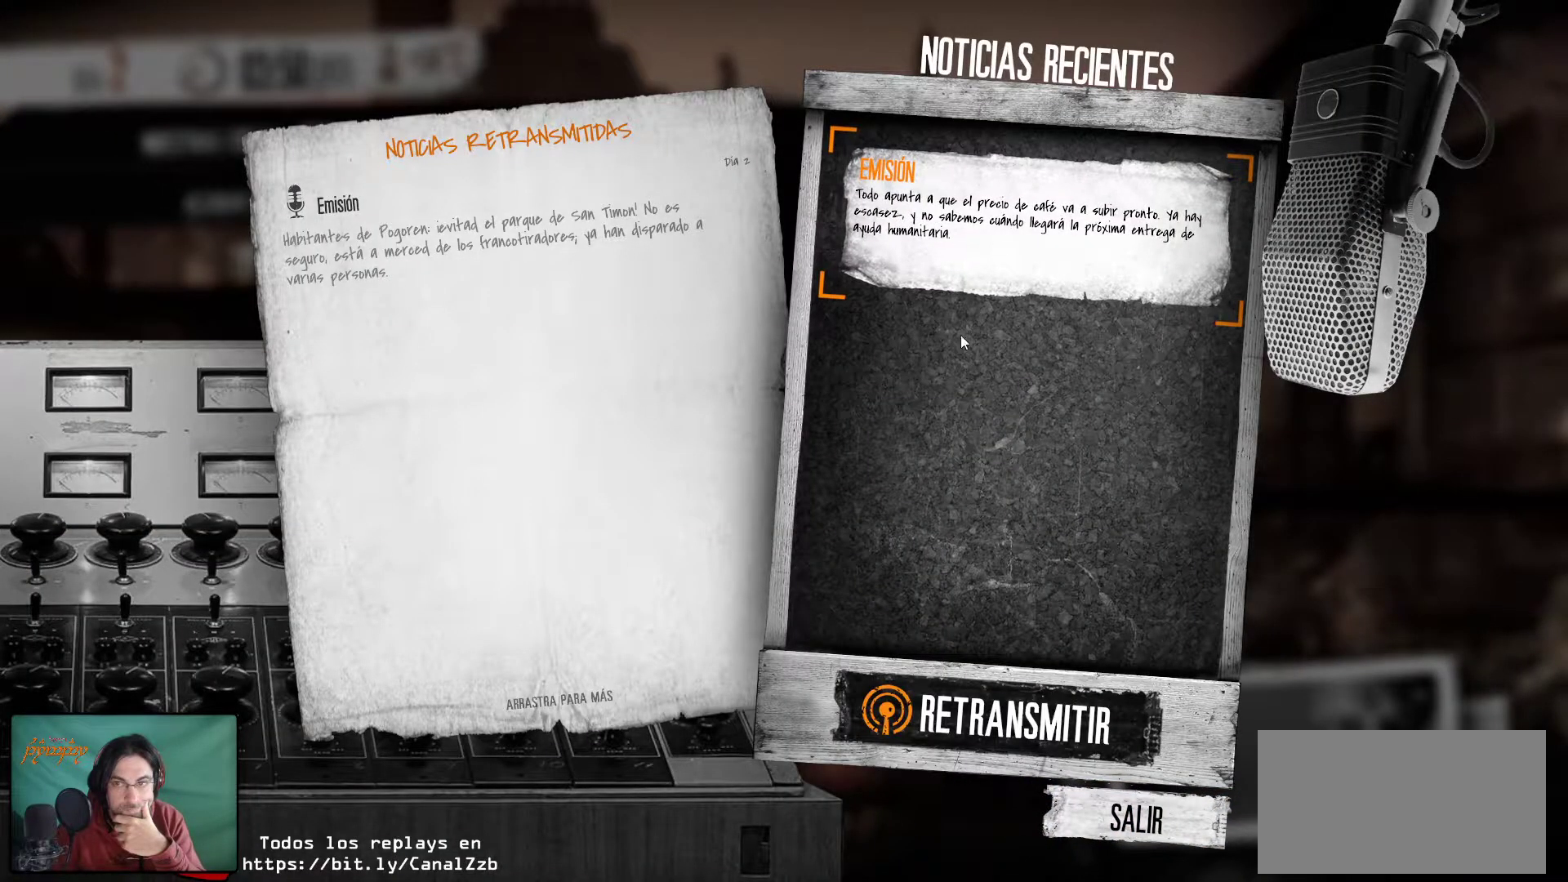
{"keys": [], "mouse": [], "mouse_move": "down-left", "events": []}
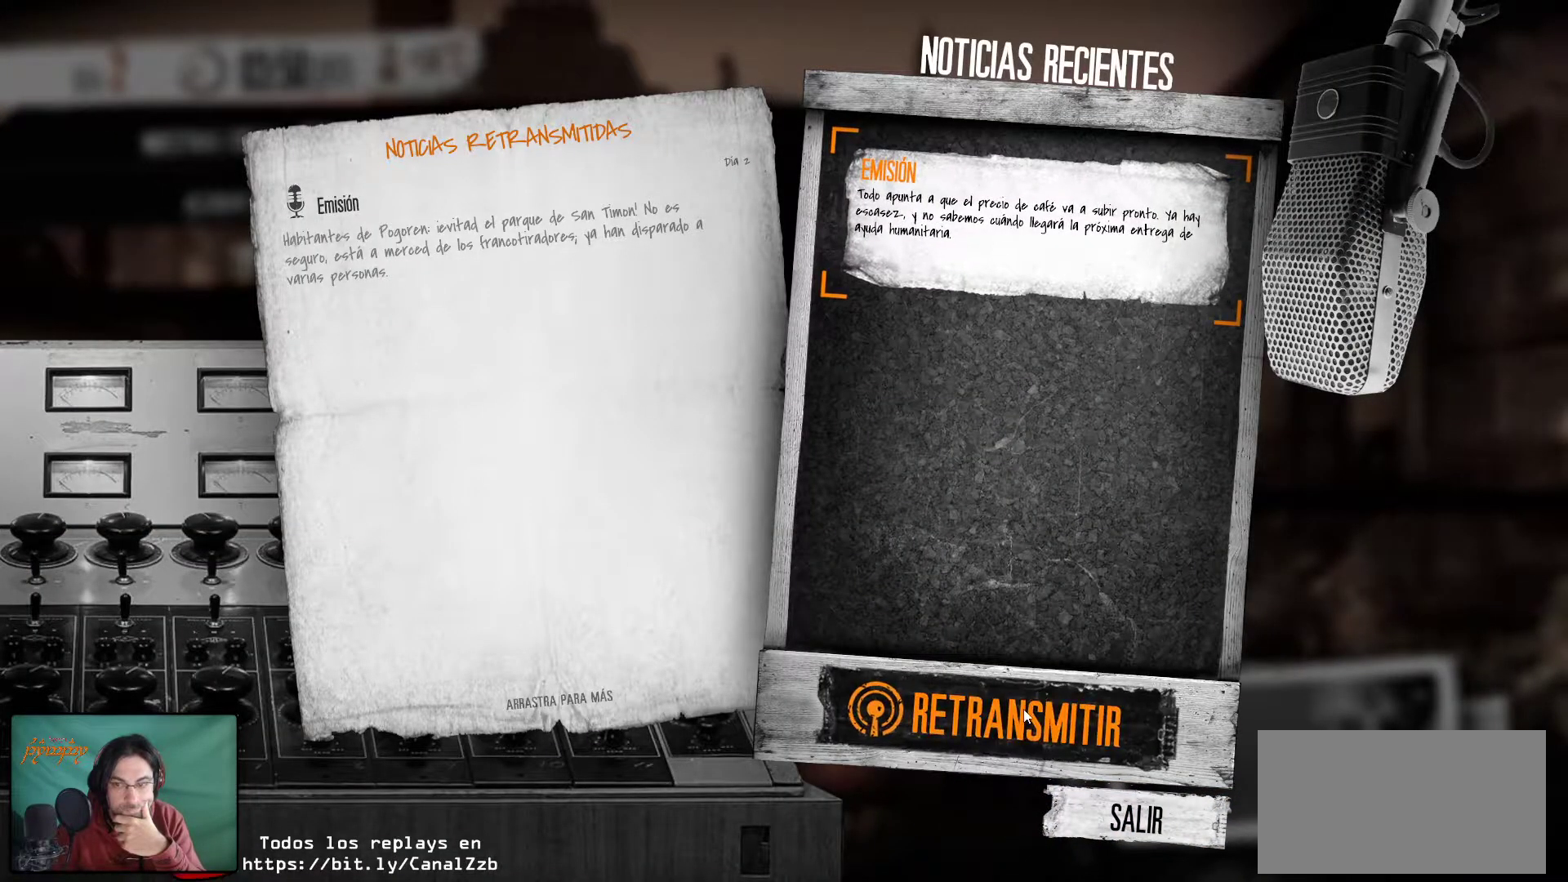
{"keys": [], "mouse": [], "mouse_move": "still", "events": []}
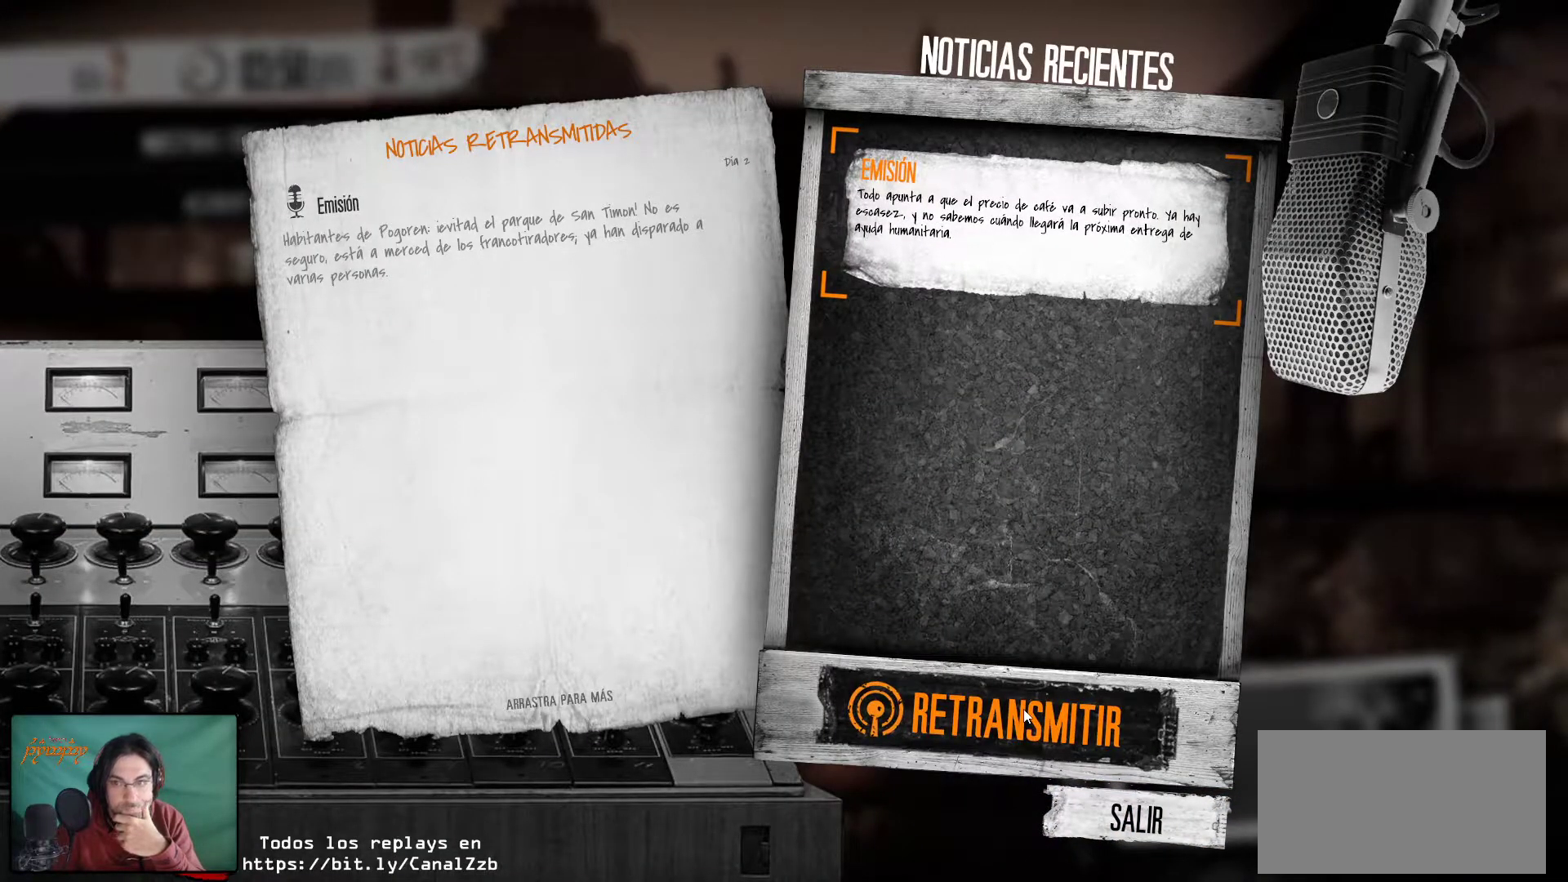
{"keys": [], "mouse": ["left"], "mouse_move": "still", "events": [[450, "mouse_left", "down"]]}
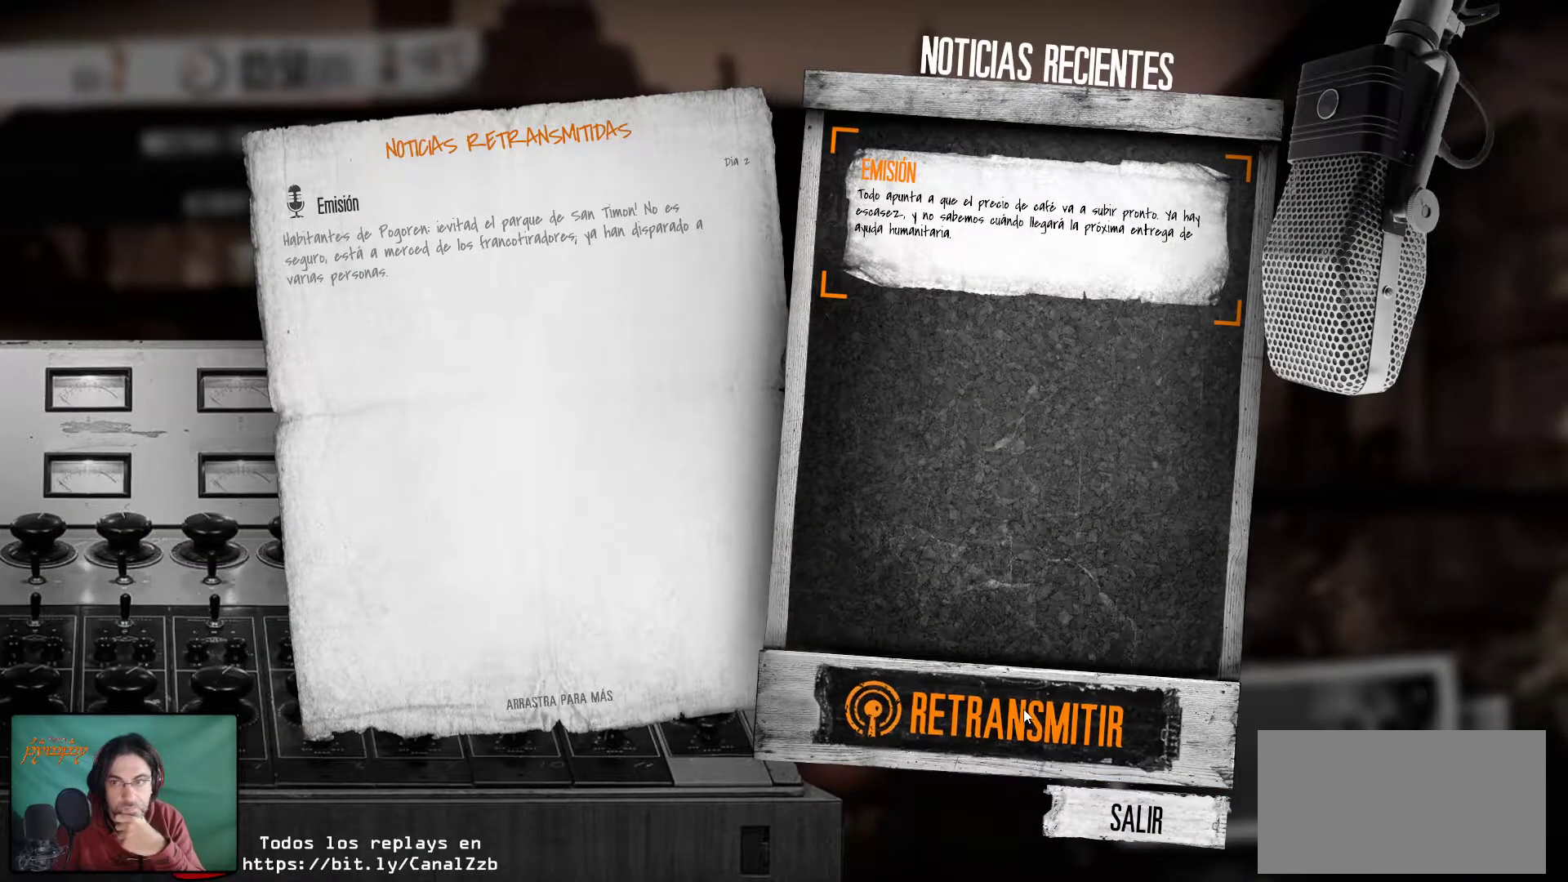
{"keys": [], "mouse": [], "mouse_move": "still", "events": [[100, "mouse_left", "up"]]}
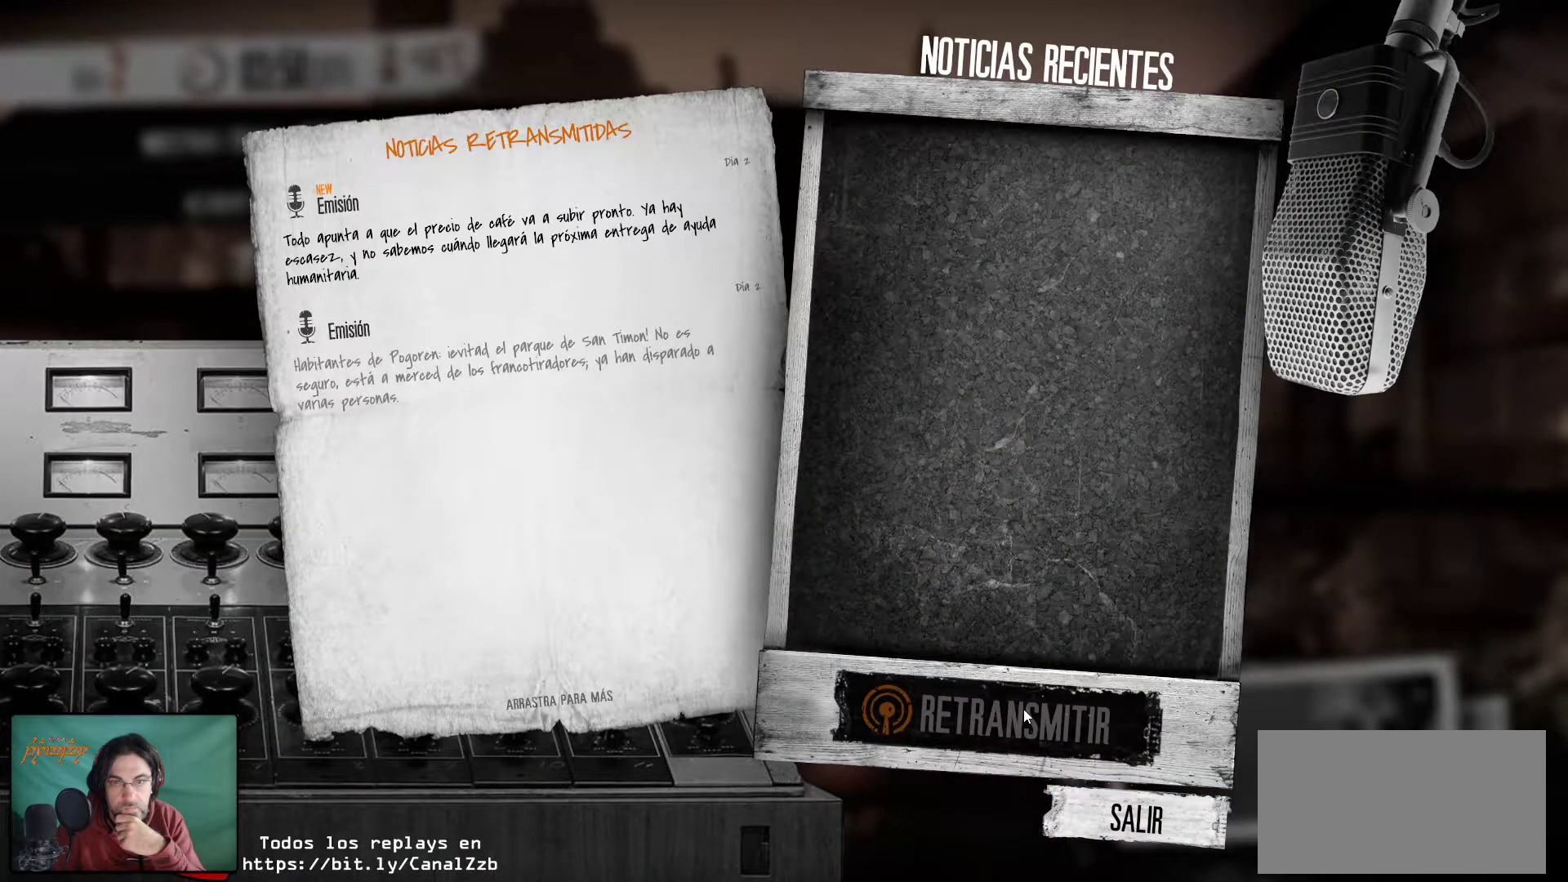
{"keys": [], "mouse": [], "mouse_move": "still", "events": []}
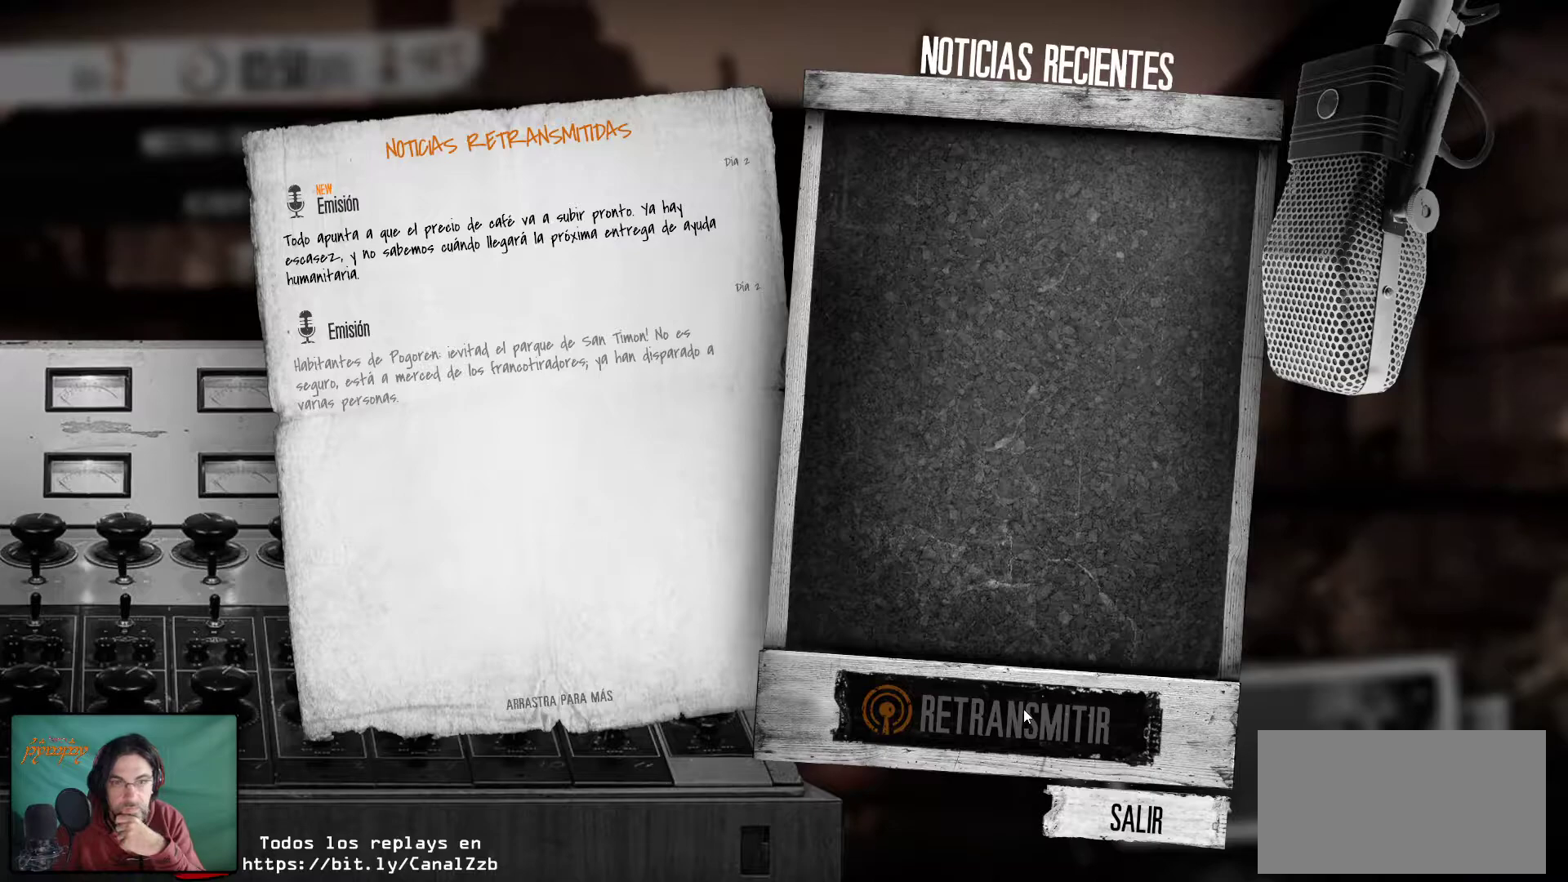
{"keys": [], "mouse": [], "mouse_move": "still", "events": []}
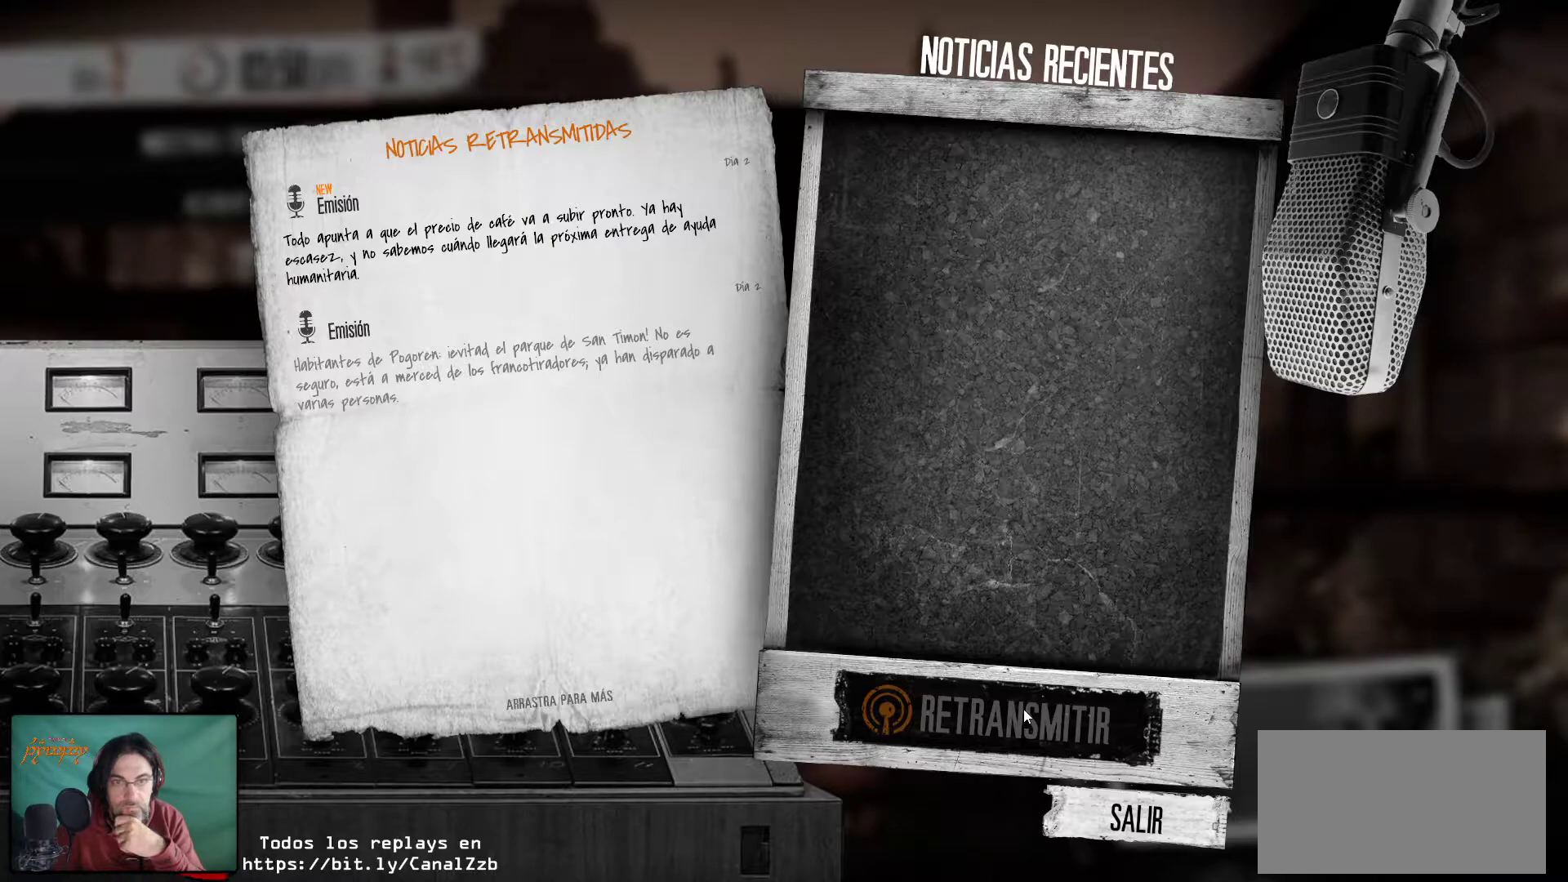
{"keys": [], "mouse": [], "mouse_move": "still", "events": []}
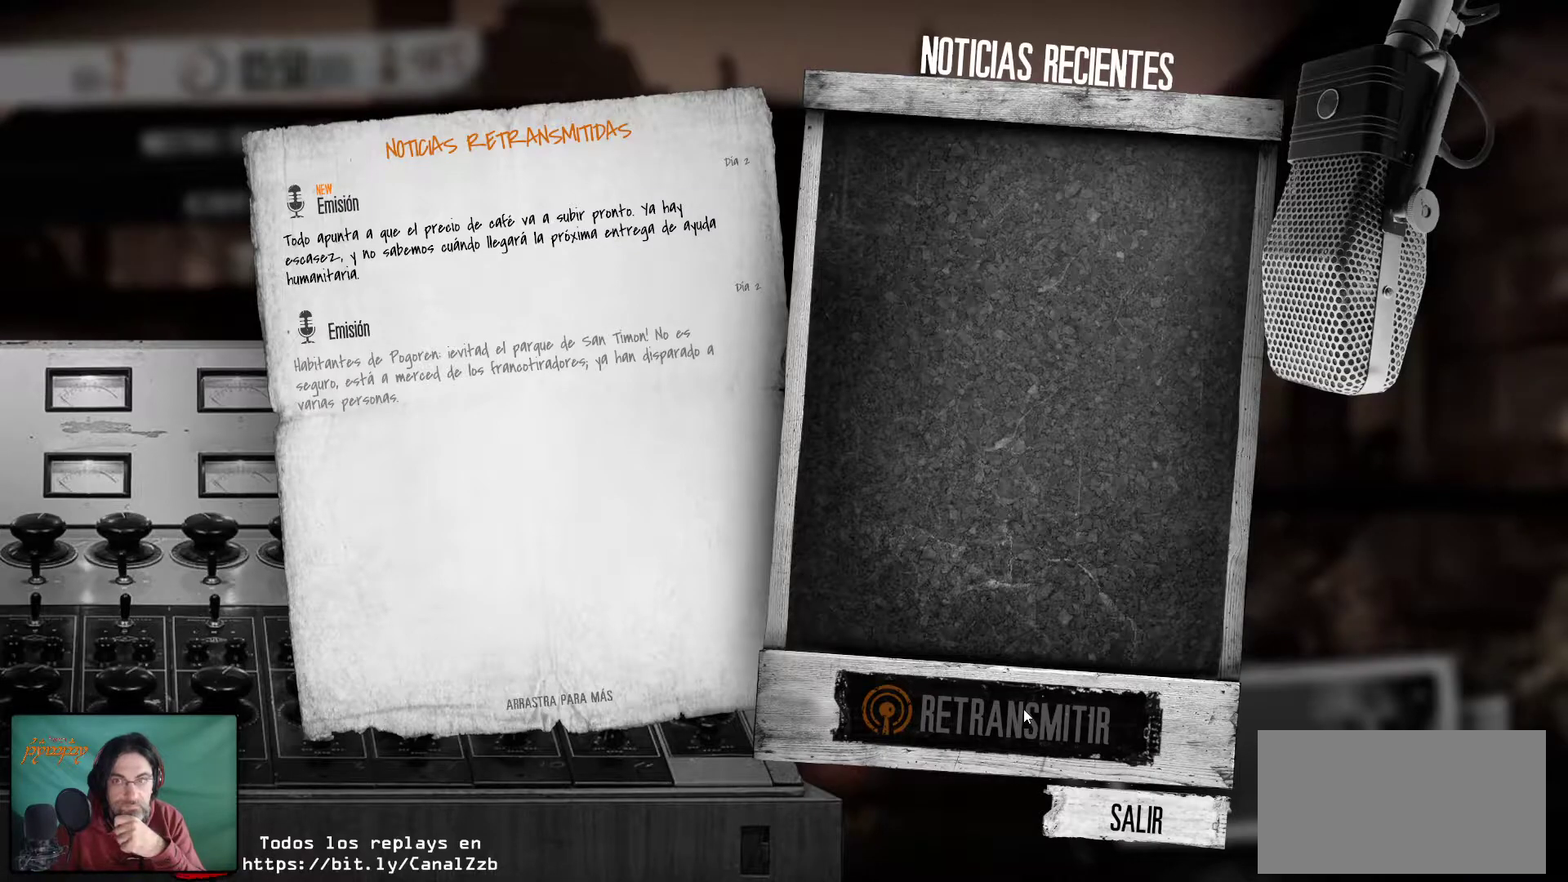
{"keys": [], "mouse": [], "mouse_move": "down-right", "events": []}
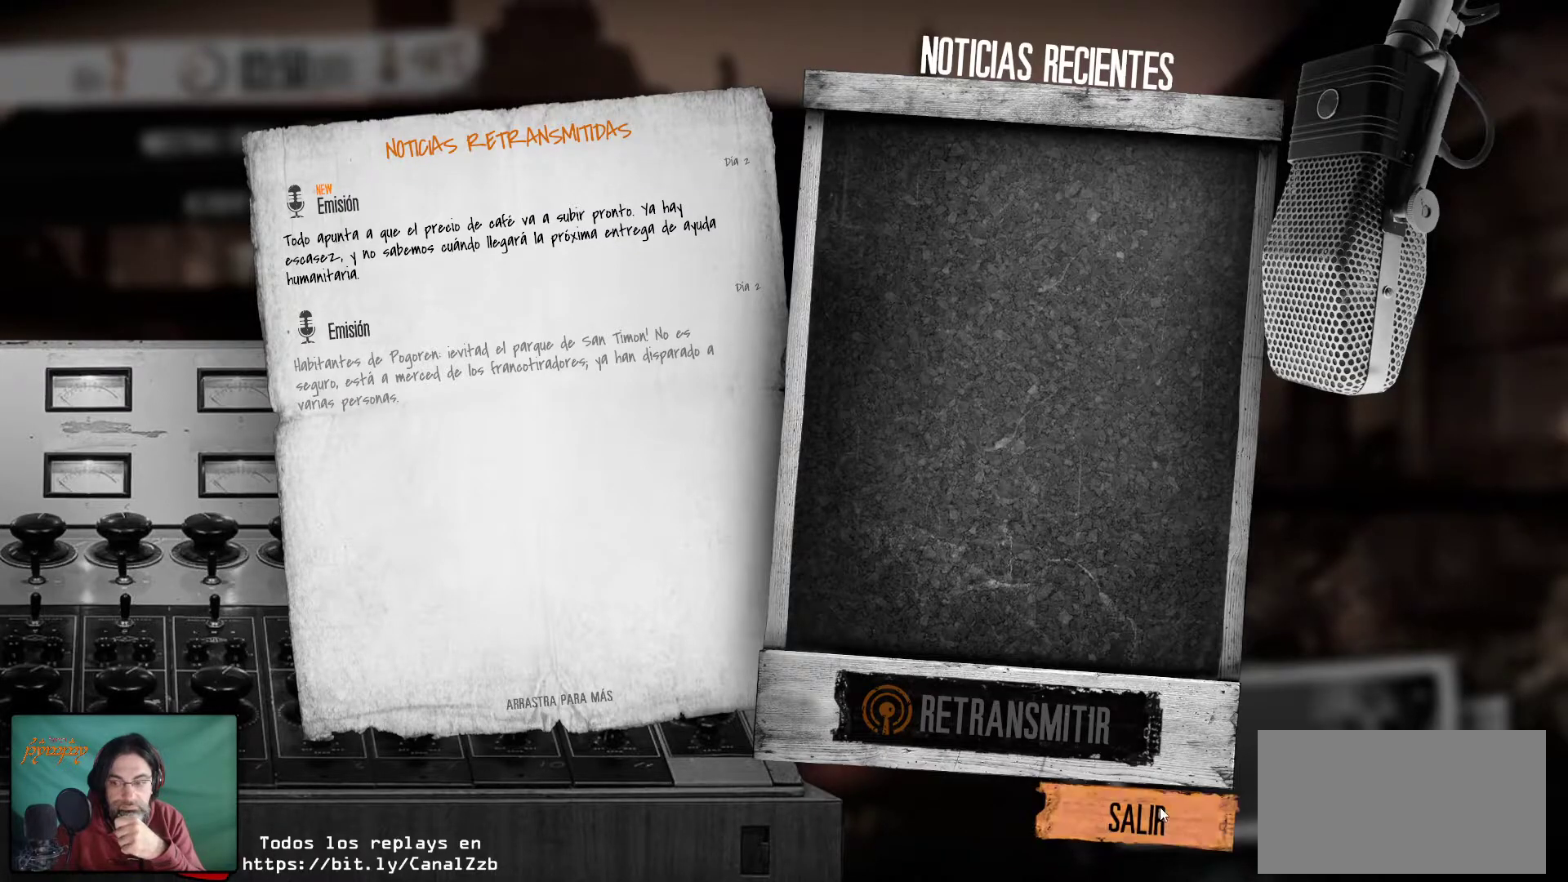
{"keys": [], "mouse": [], "mouse_move": "still", "events": []}
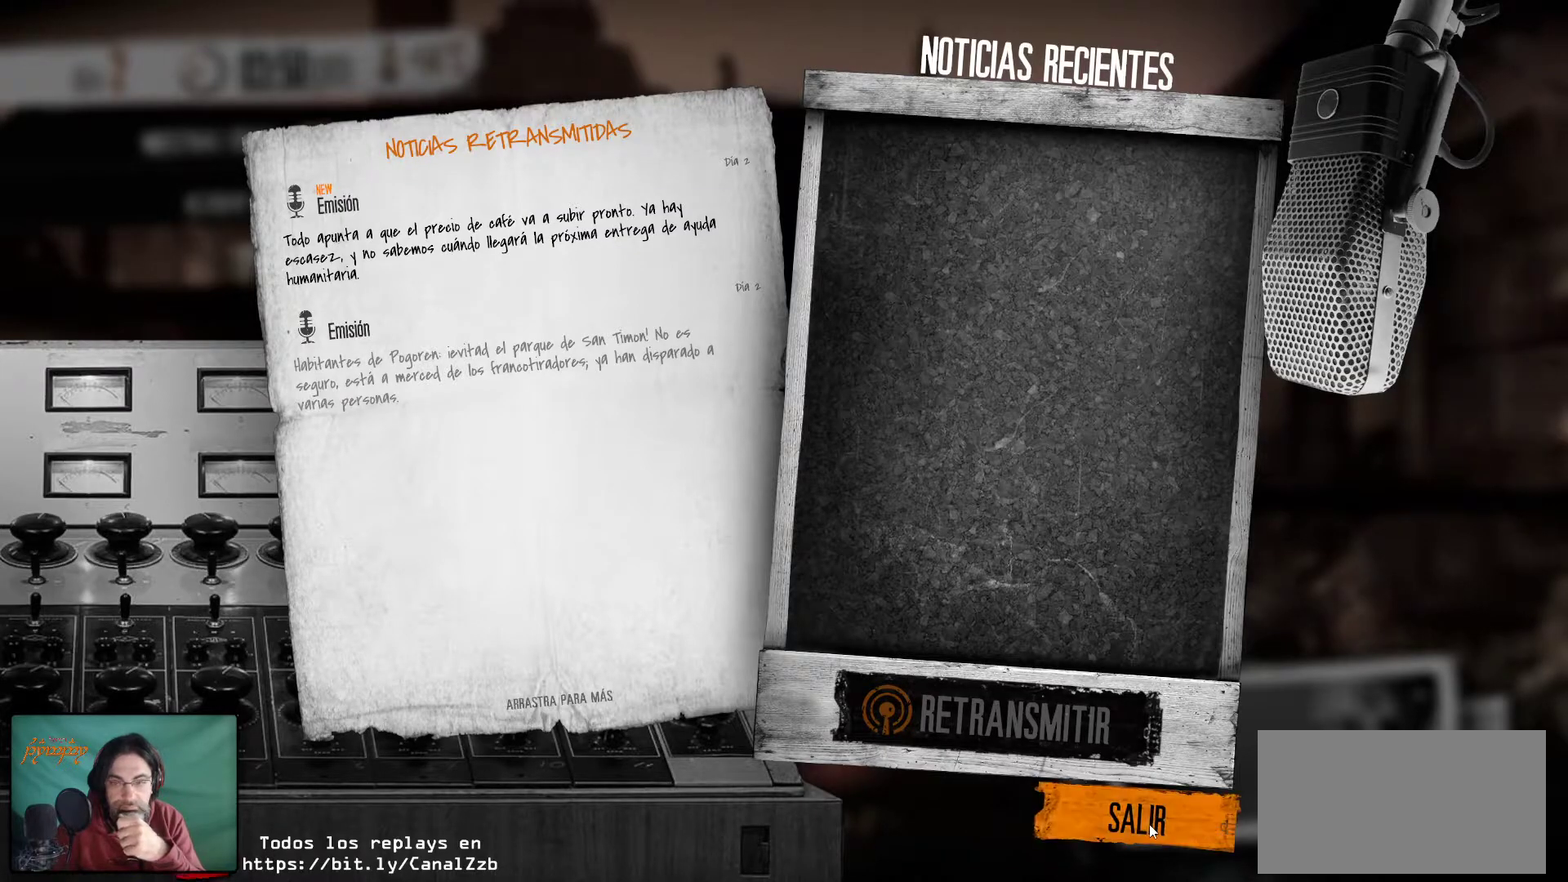
{"keys": [], "mouse": [], "events": []}
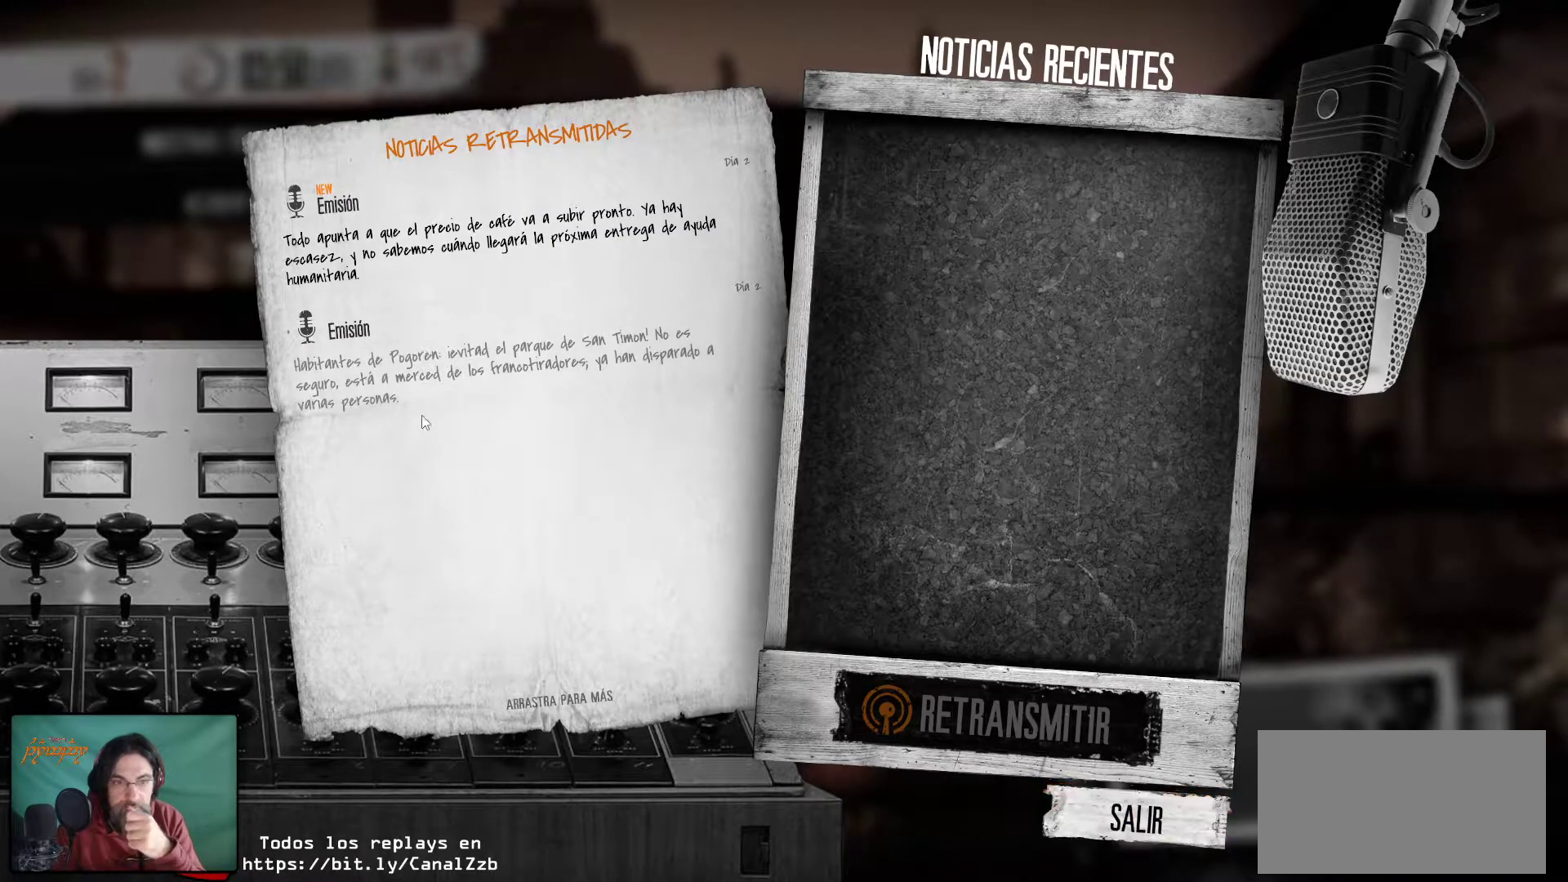
{"keys": [], "mouse": [], "mouse_move": "still", "events": []}
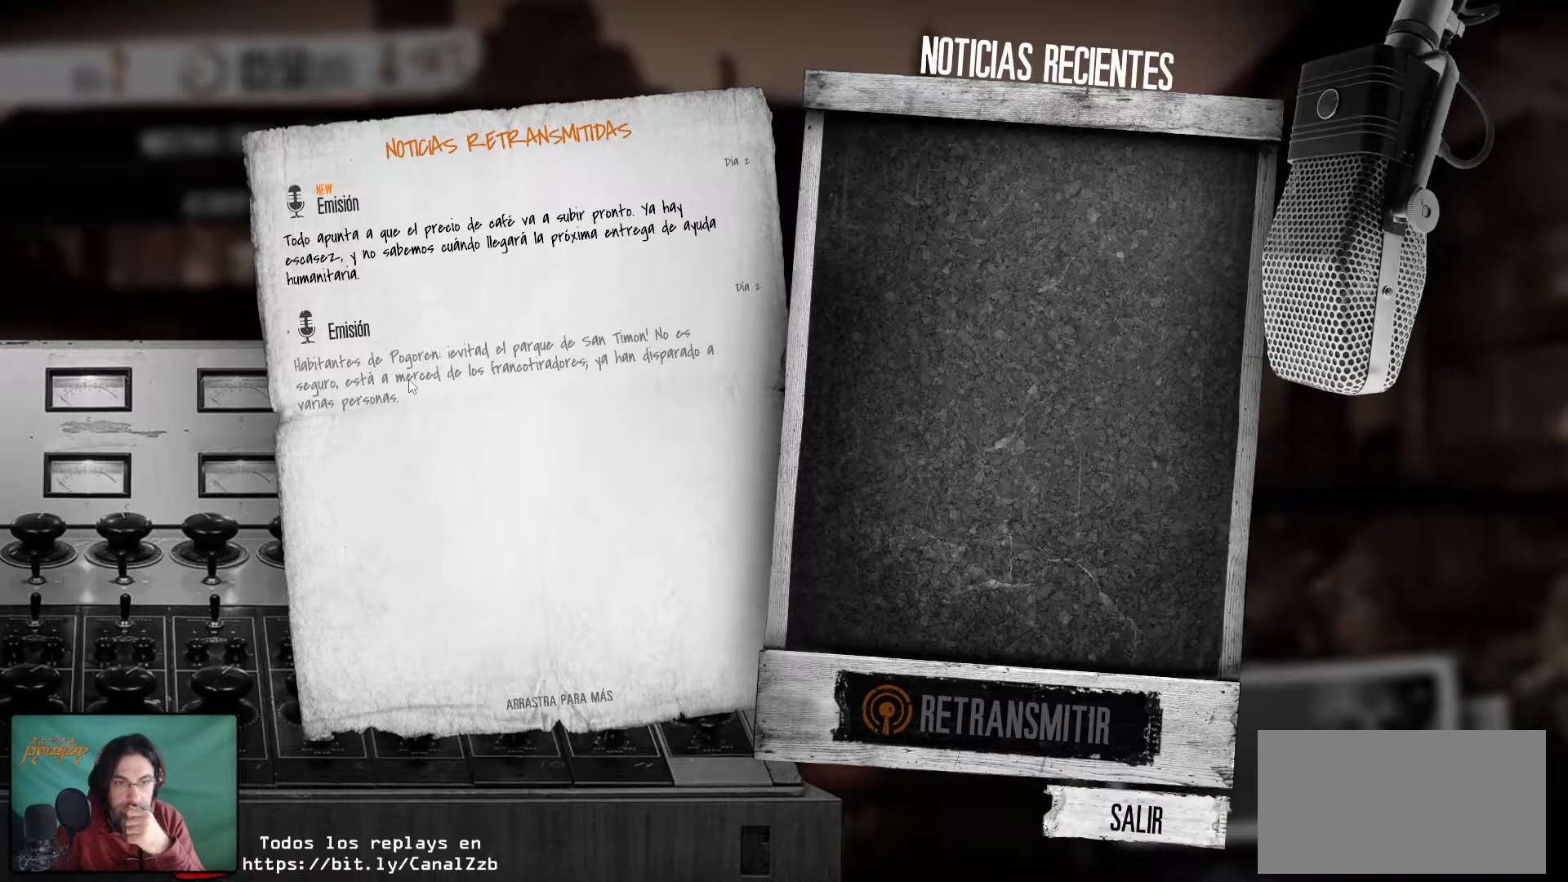
{"keys": [], "mouse": [], "mouse_move": "down-right", "events": [[33, "mouse_left", "down"], [217, "mouse_left", "up"]]}
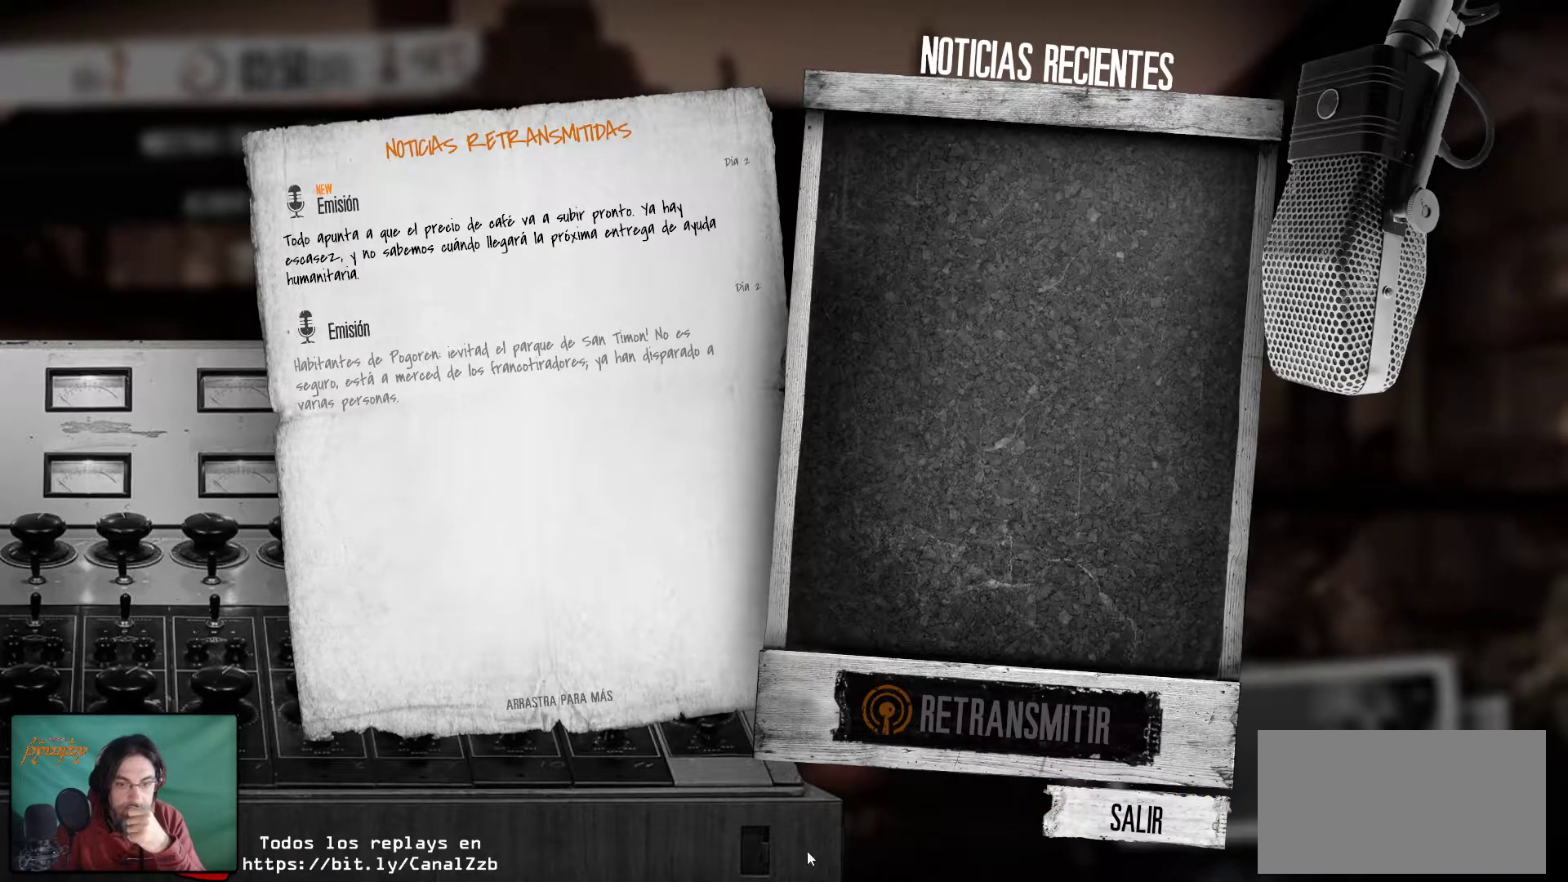
{"keys": [], "mouse": [], "mouse_move": "up", "events": []}
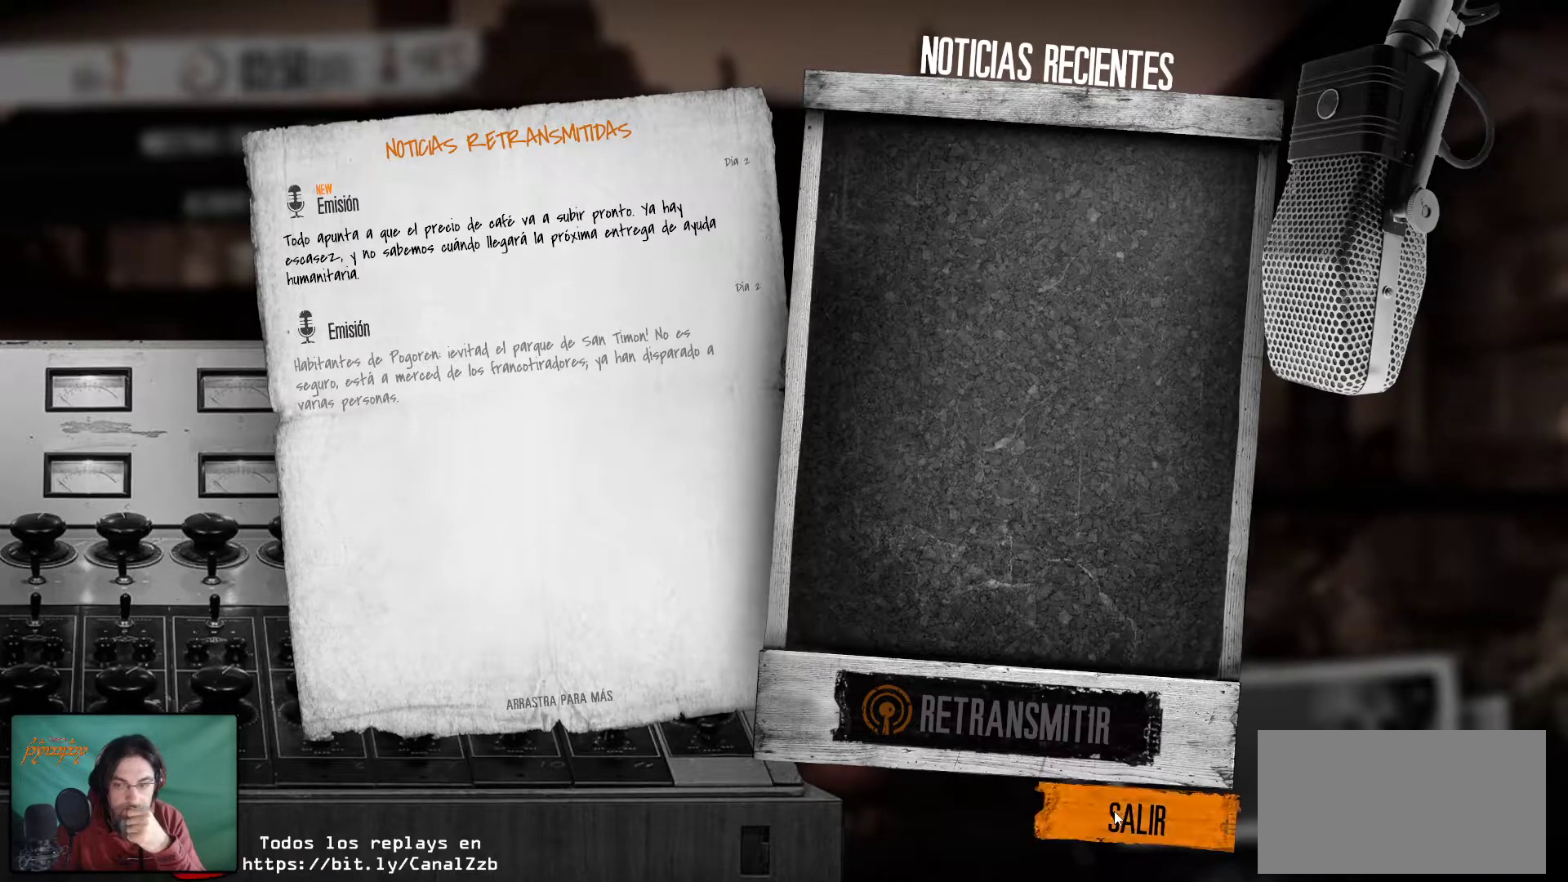
{"keys": [], "mouse": [], "mouse_move": "still", "events": [[67, "mouse_left", "down"], [200, "mouse_left", "up"]]}
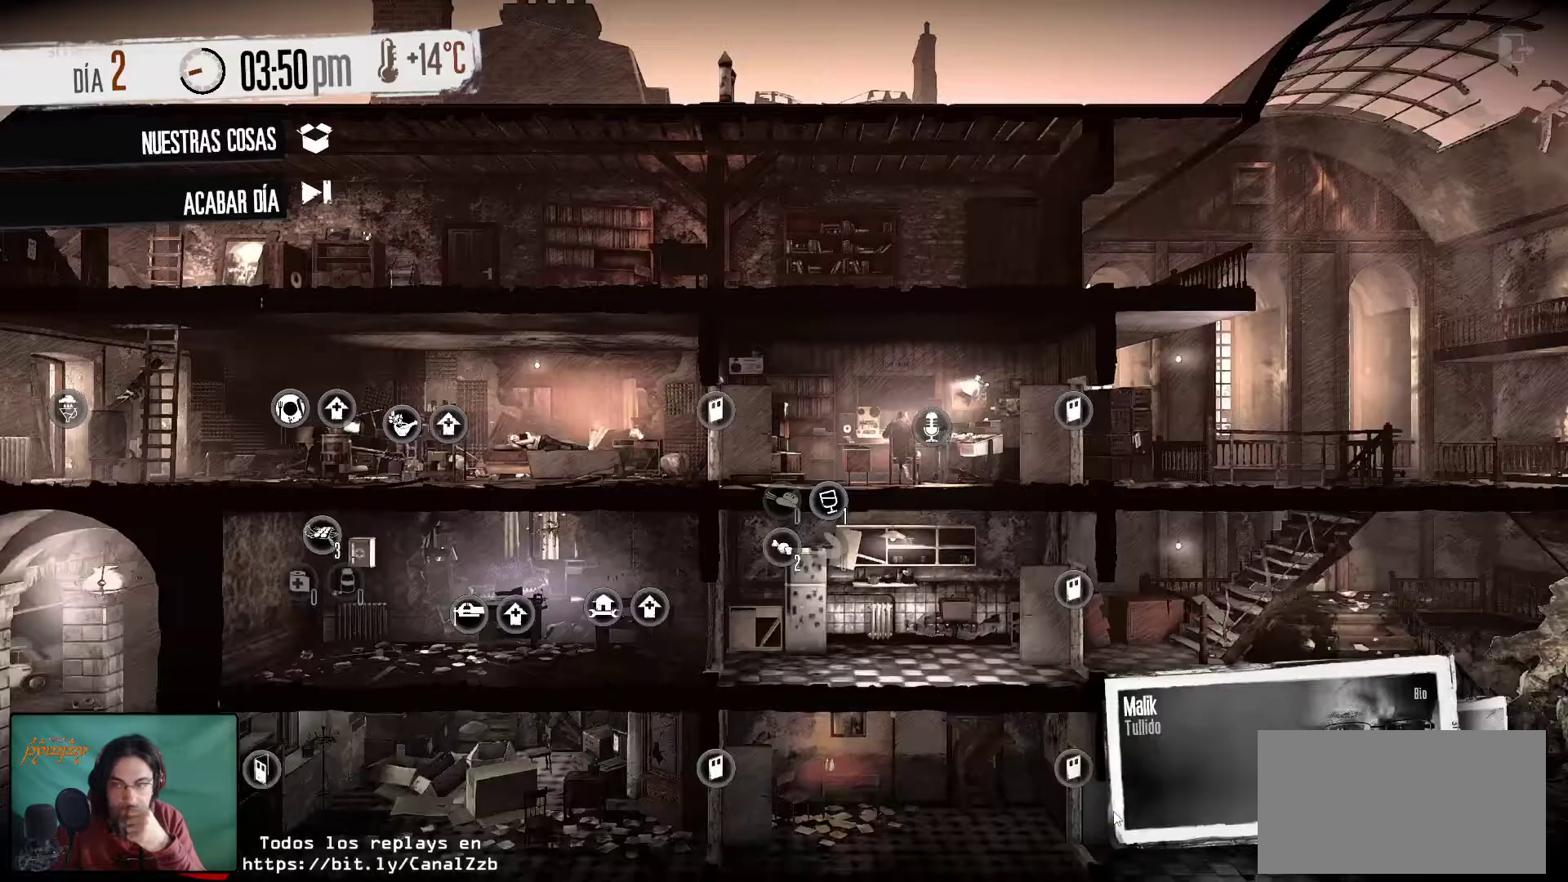
{"keys": [], "mouse": [], "mouse_move": "right", "events": []}
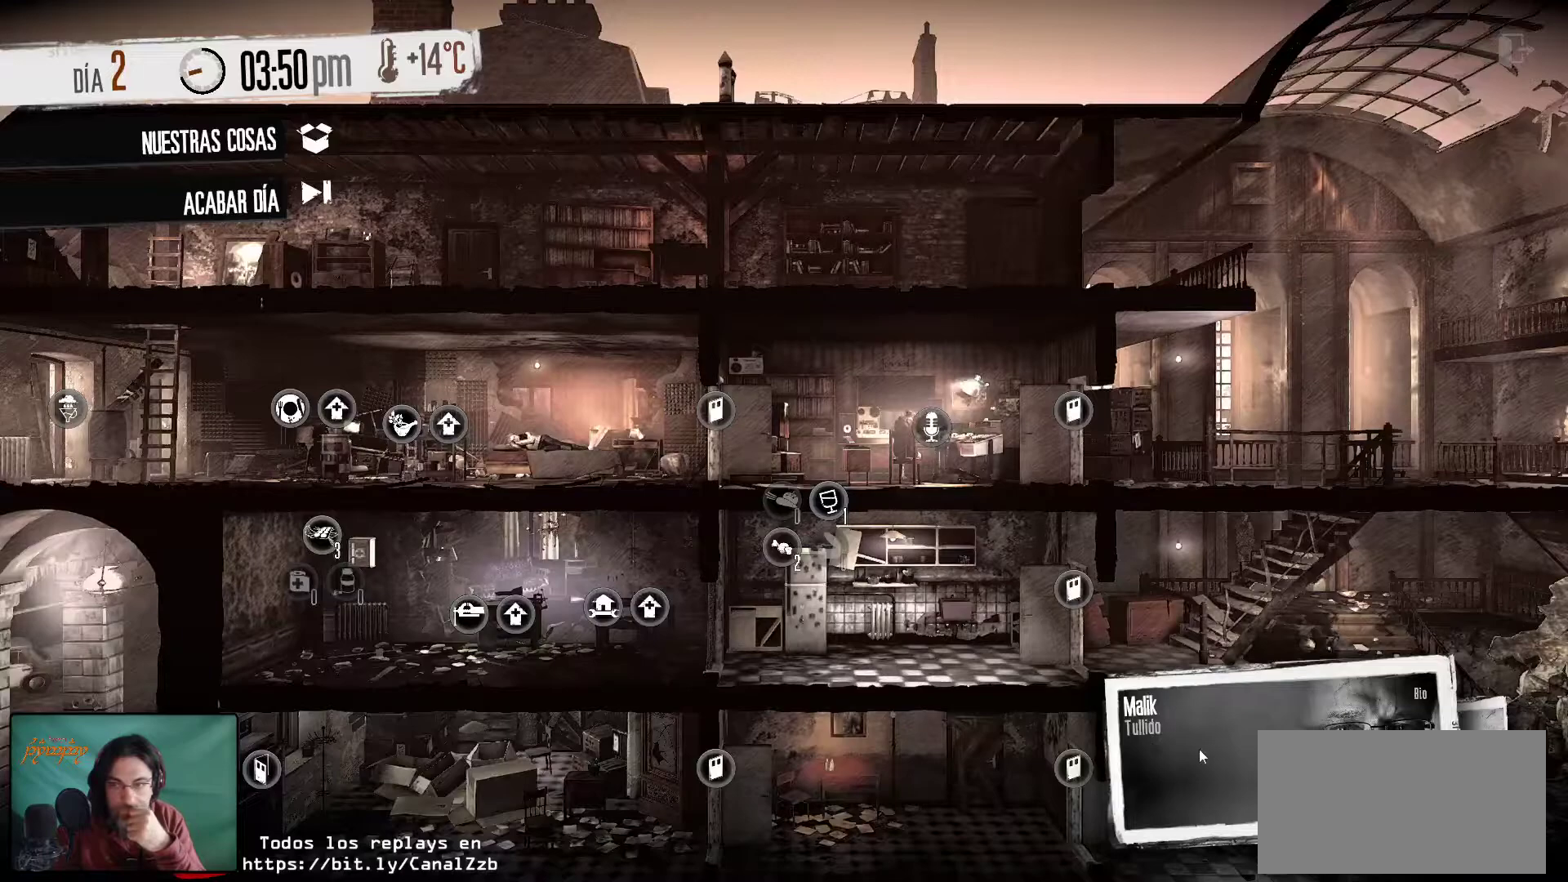
{"keys": [], "mouse": [], "mouse_move": "up-left", "events": []}
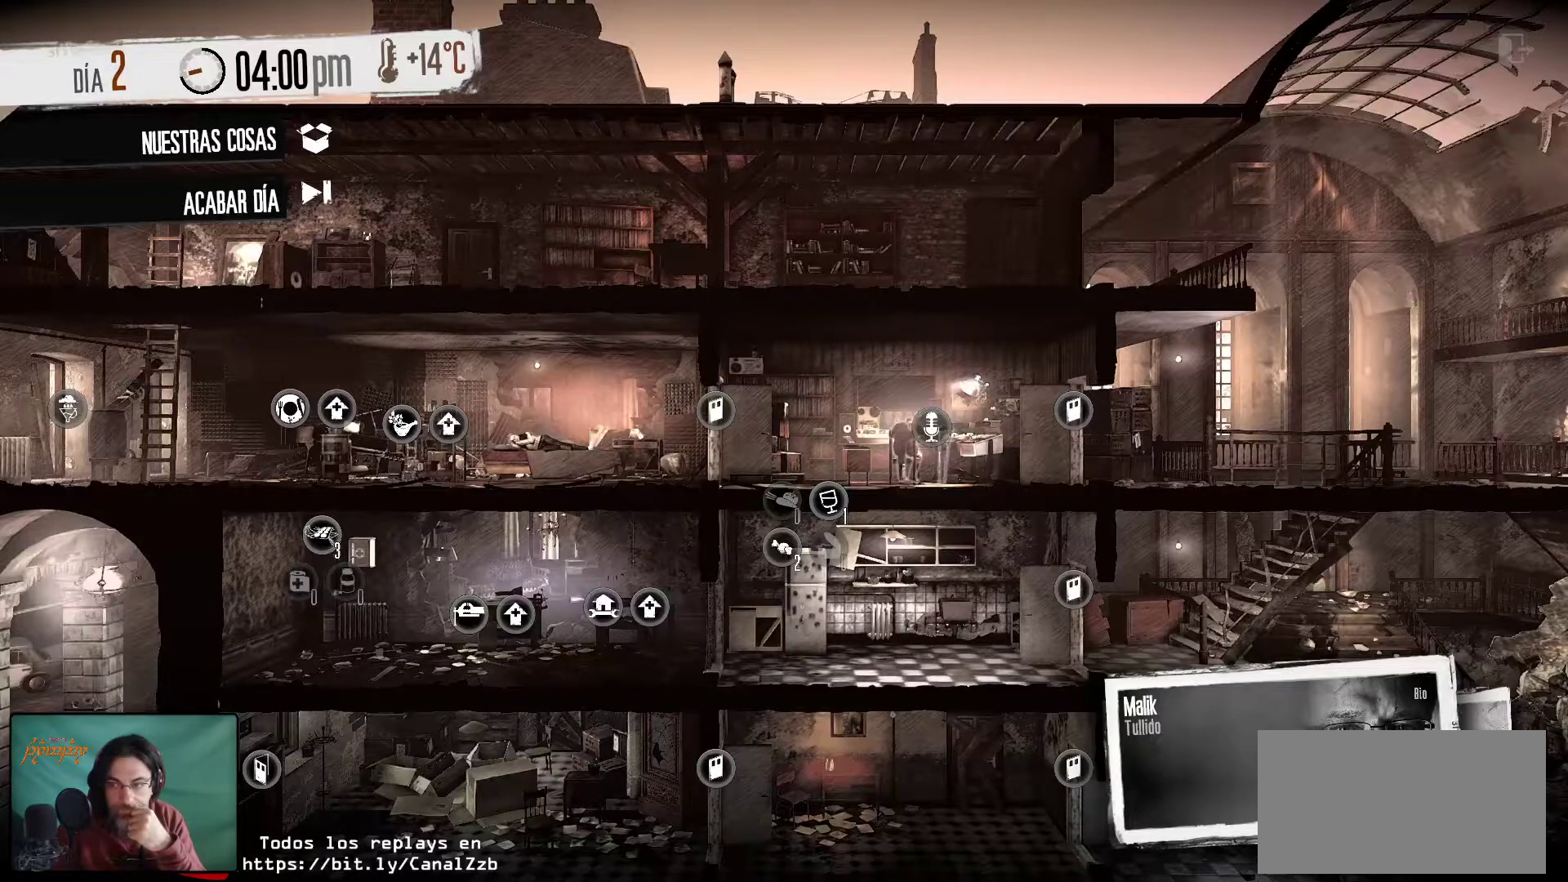
{"keys": [], "mouse": [], "mouse_move": "still", "events": []}
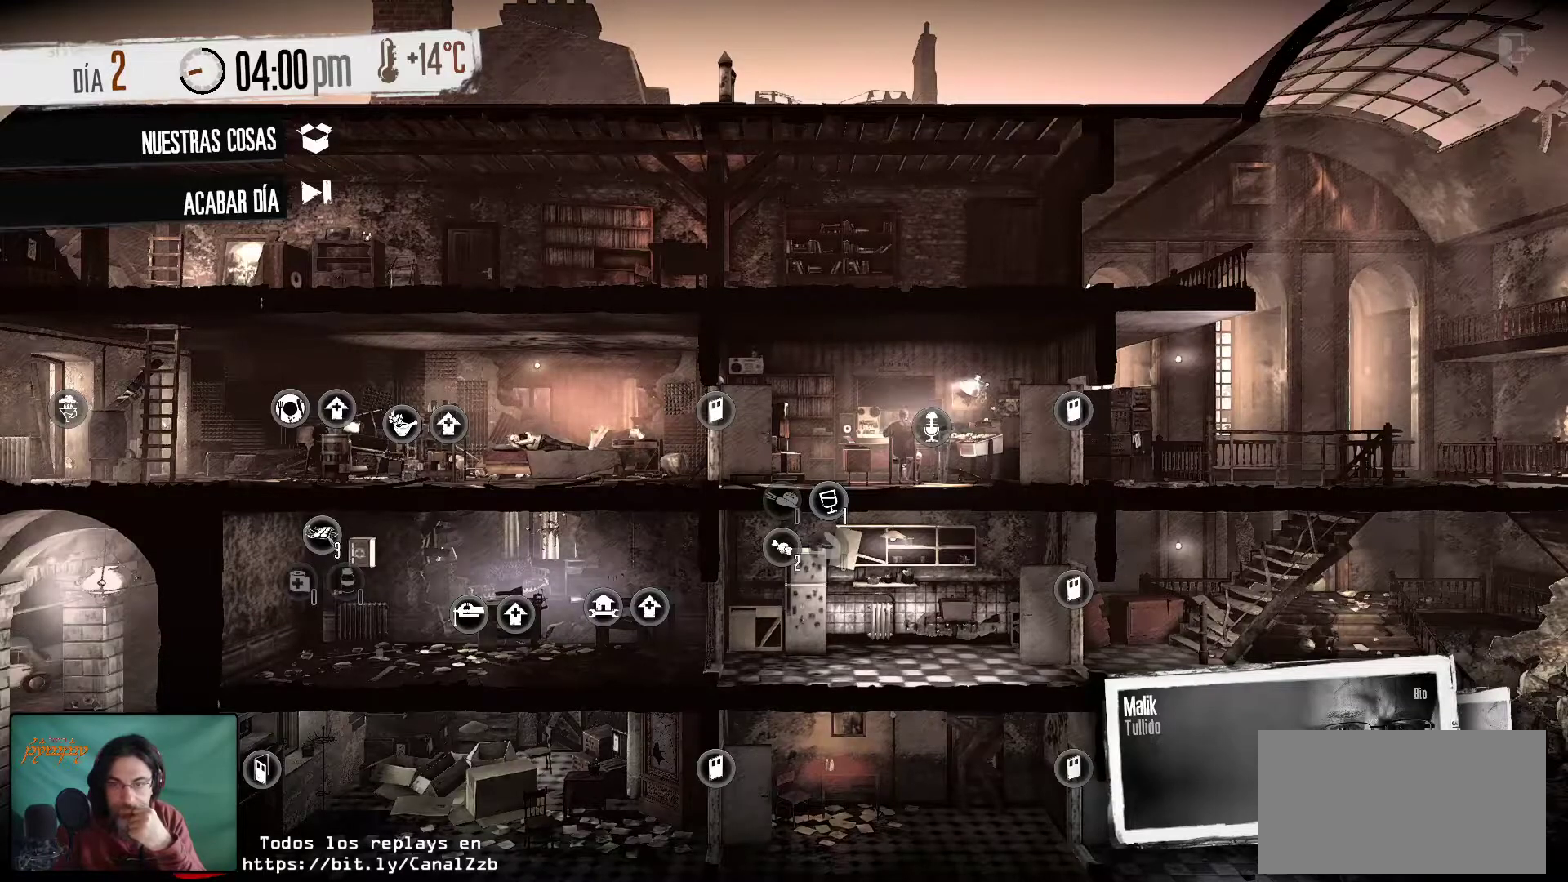
{"keys": [], "mouse": [], "mouse_move": "still", "events": []}
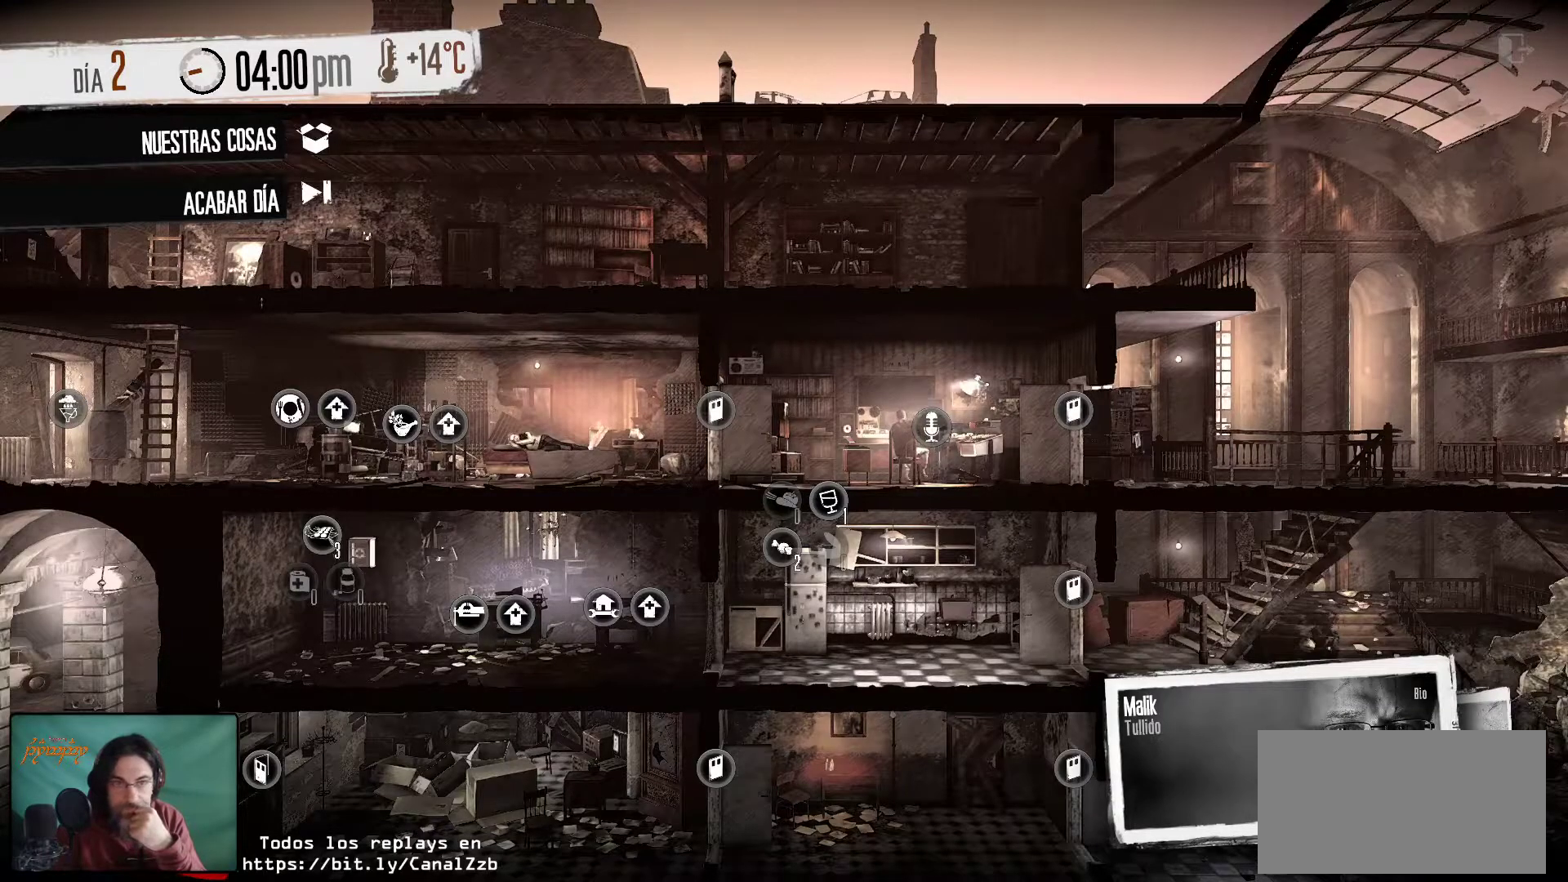
{"keys": [], "mouse": [], "mouse_move": "still", "events": []}
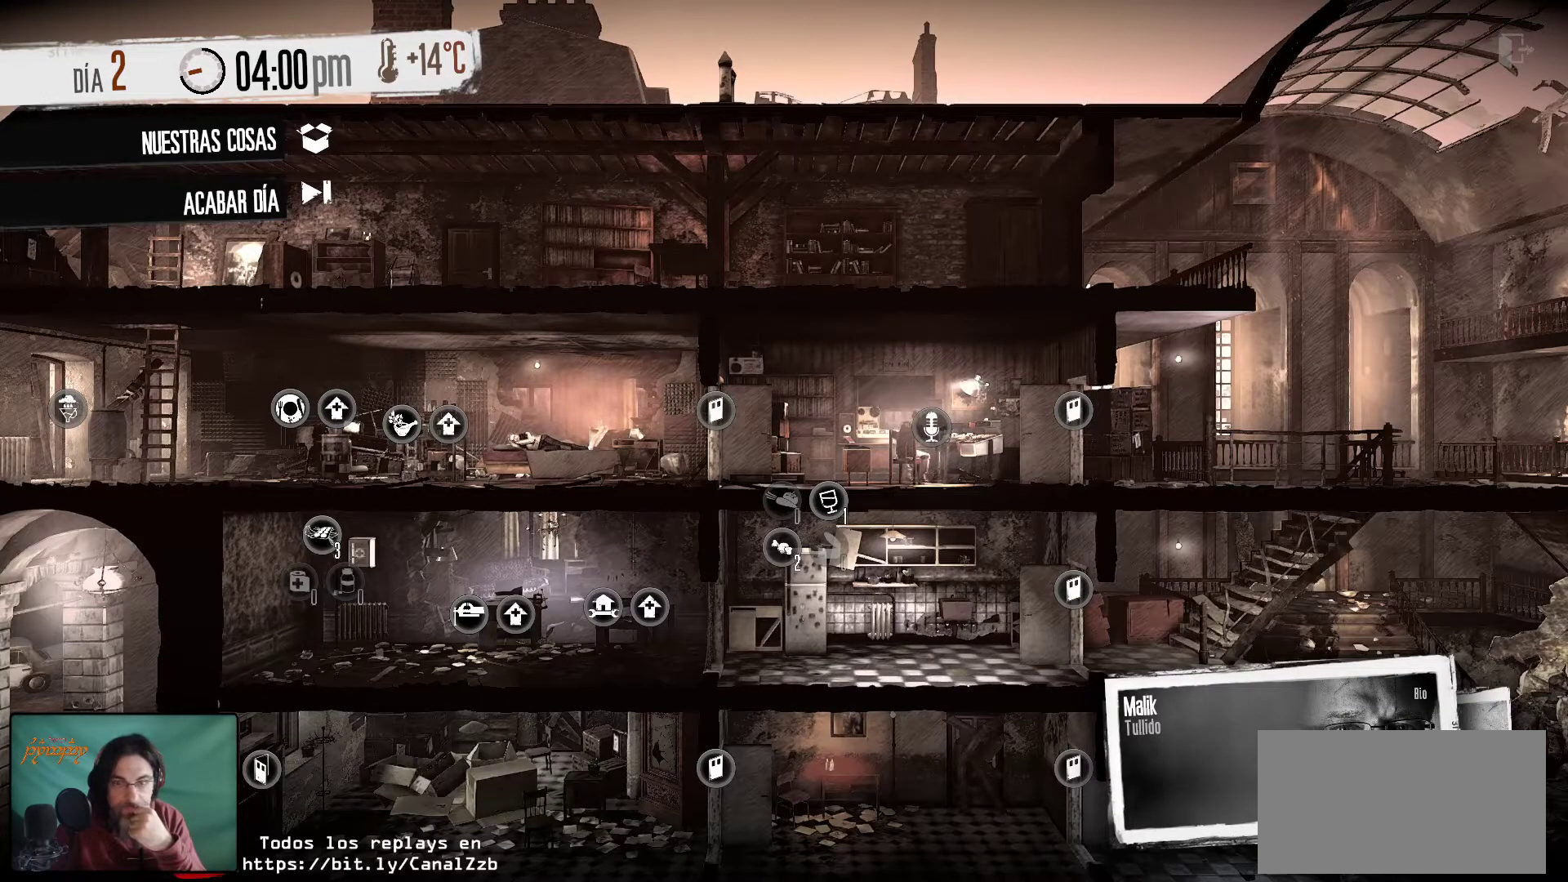
{"keys": [], "mouse": [], "mouse_move": "left", "events": []}
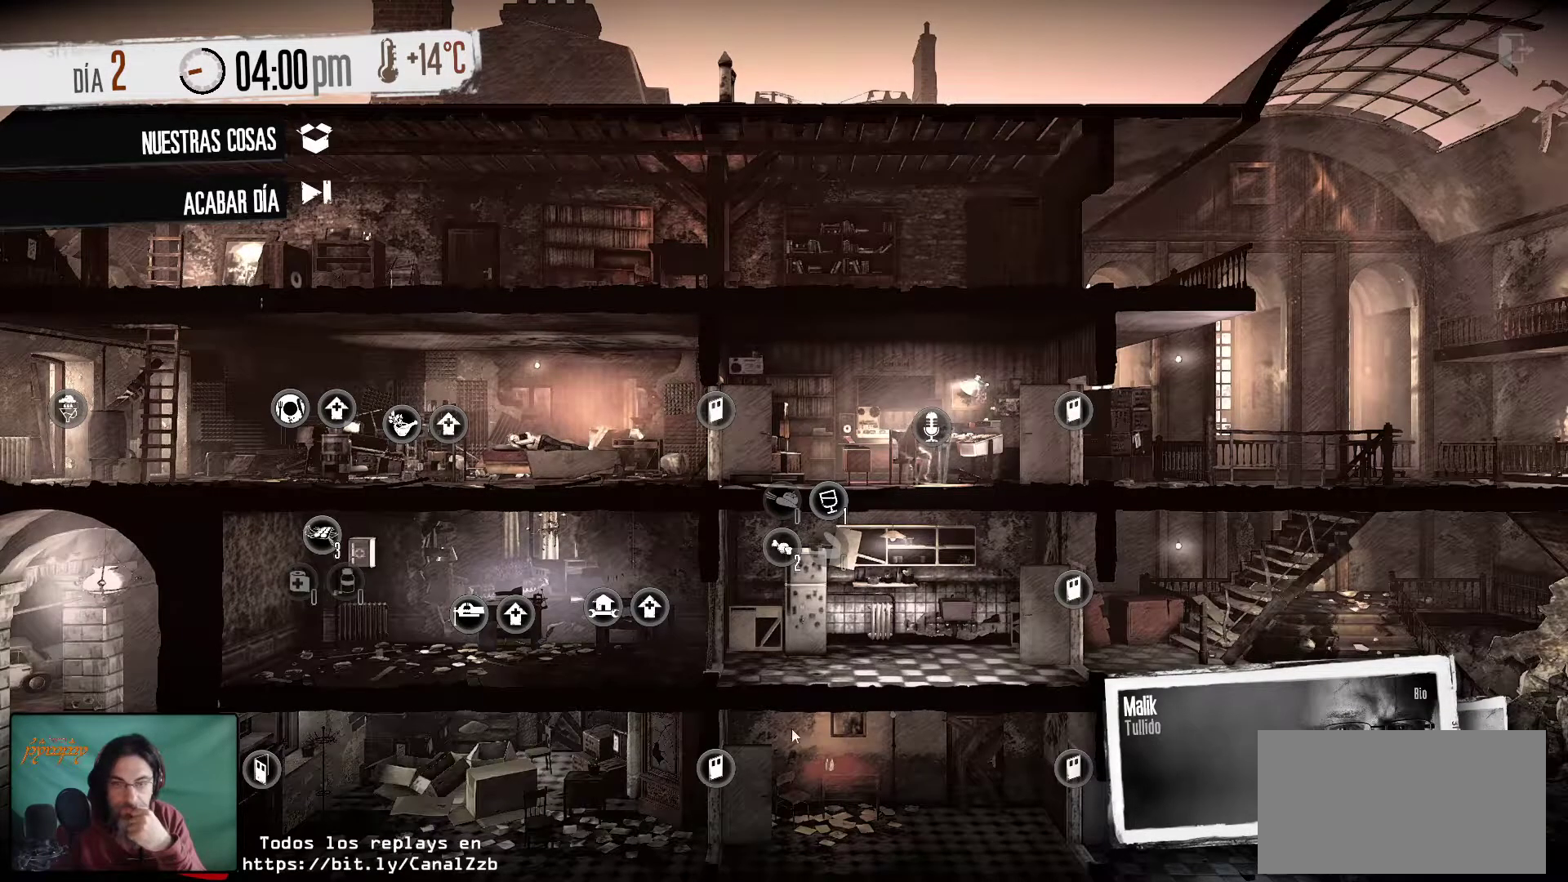
{"keys": [], "mouse": [], "mouse_move": "up-right", "events": []}
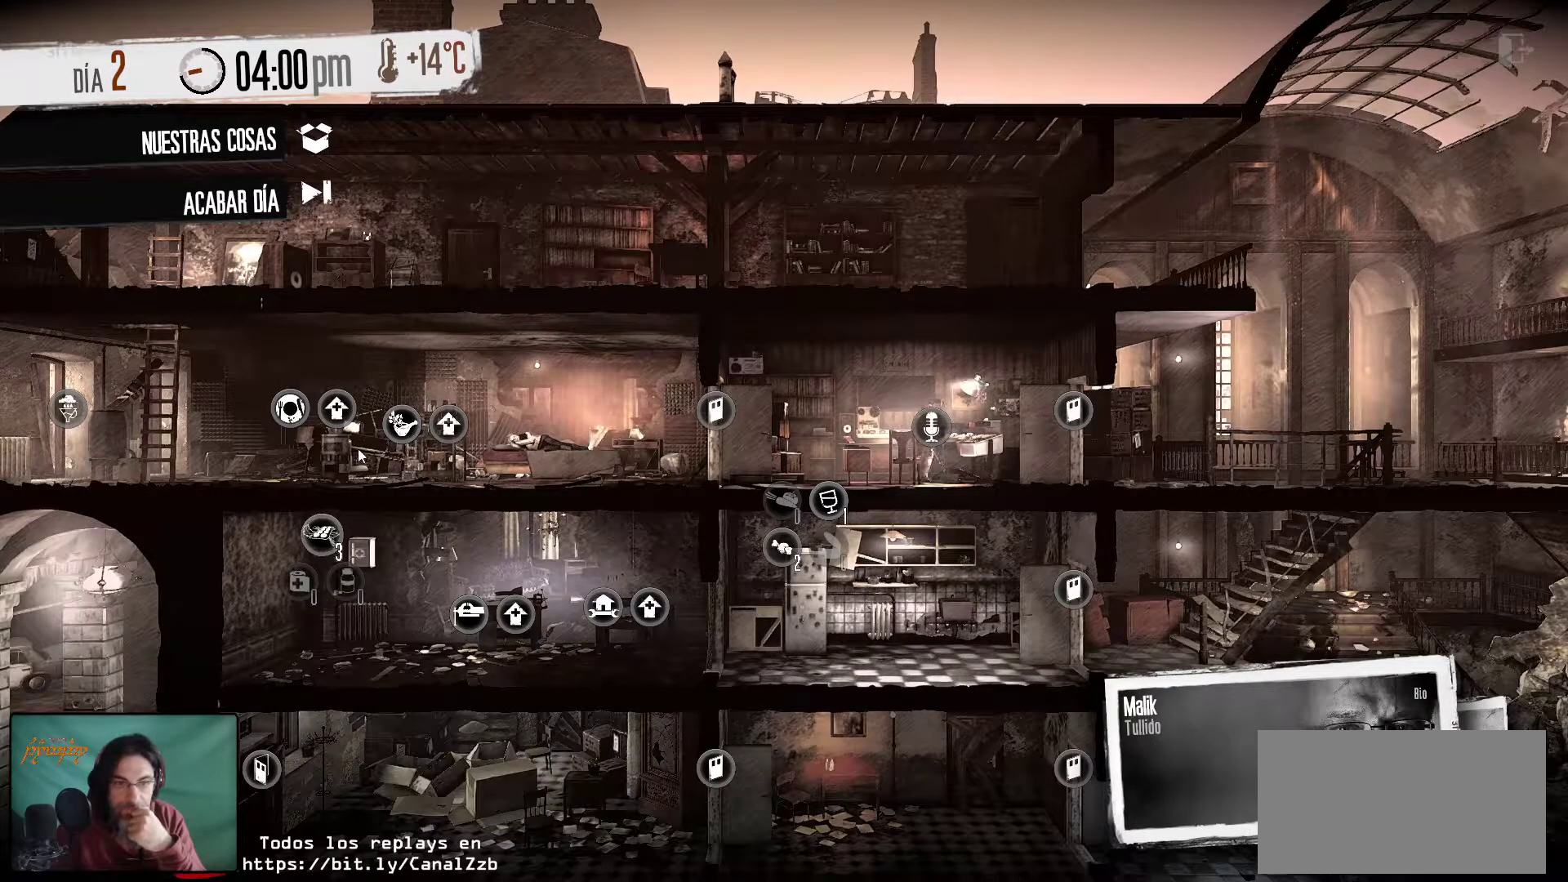
{"keys": [], "mouse": [], "mouse_move": "still", "events": []}
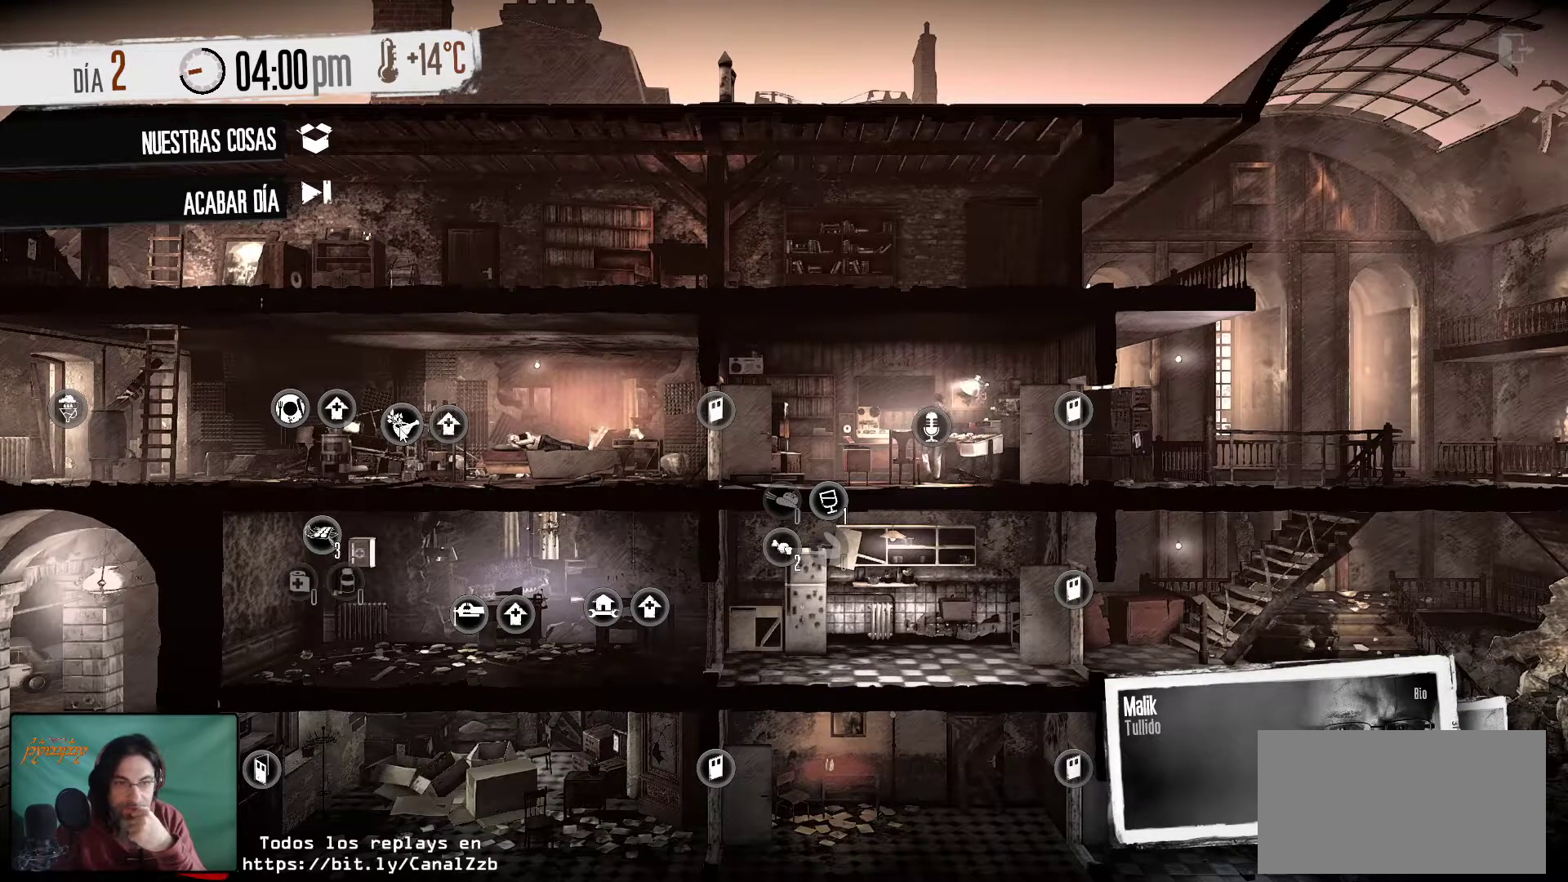
{"keys": [], "mouse": ["left"], "mouse_move": "still", "events": [[483, "mouse_left", "down"]]}
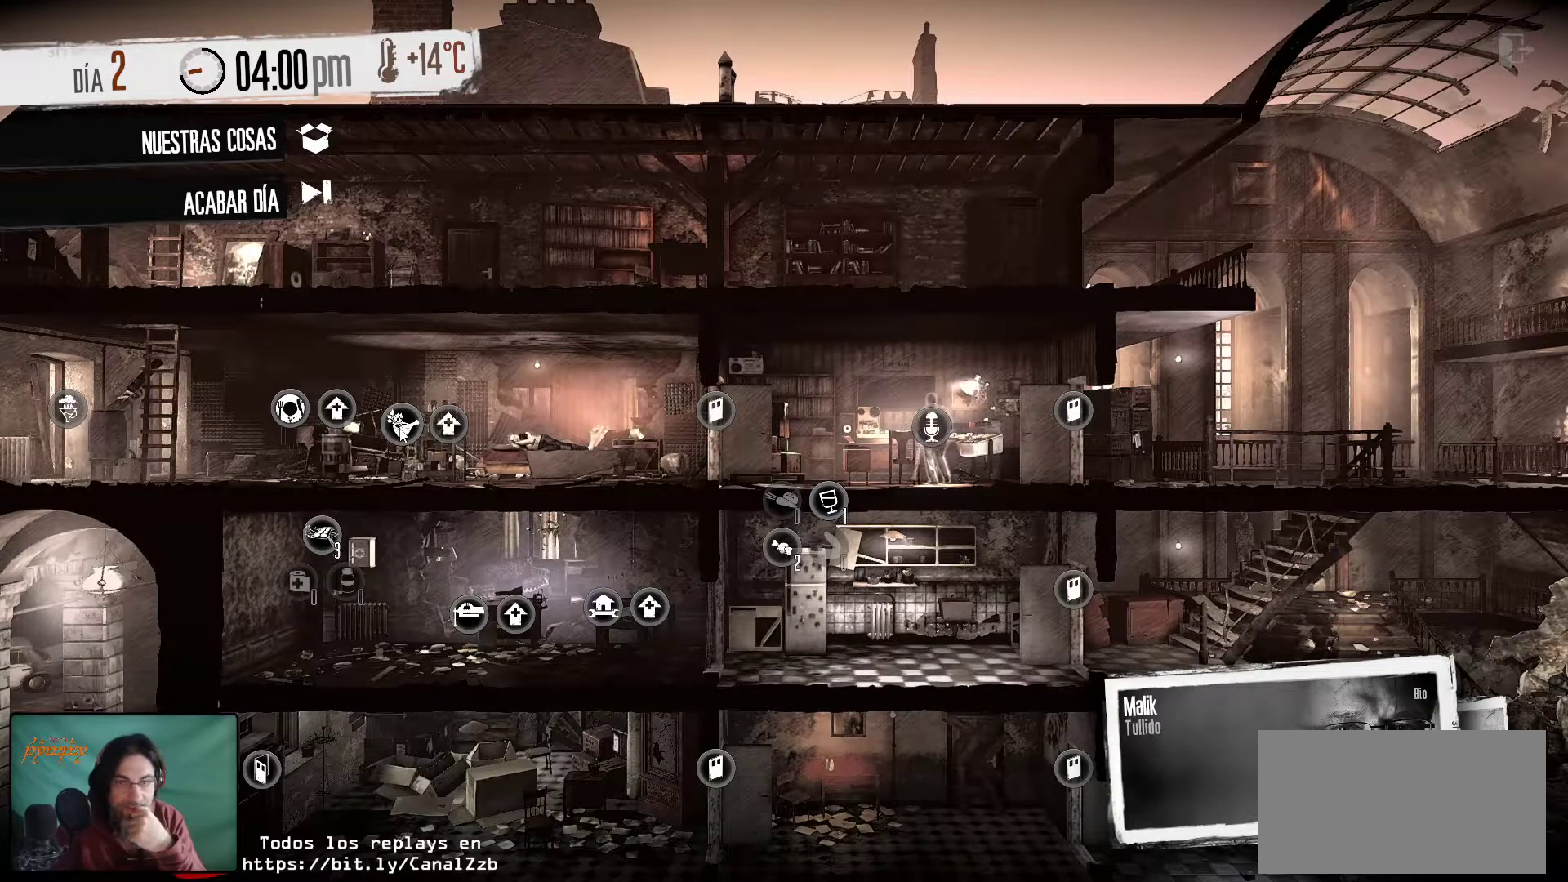
{"keys": [], "mouse": [], "mouse_move": "still", "events": [[133, "mouse_left", "up"]]}